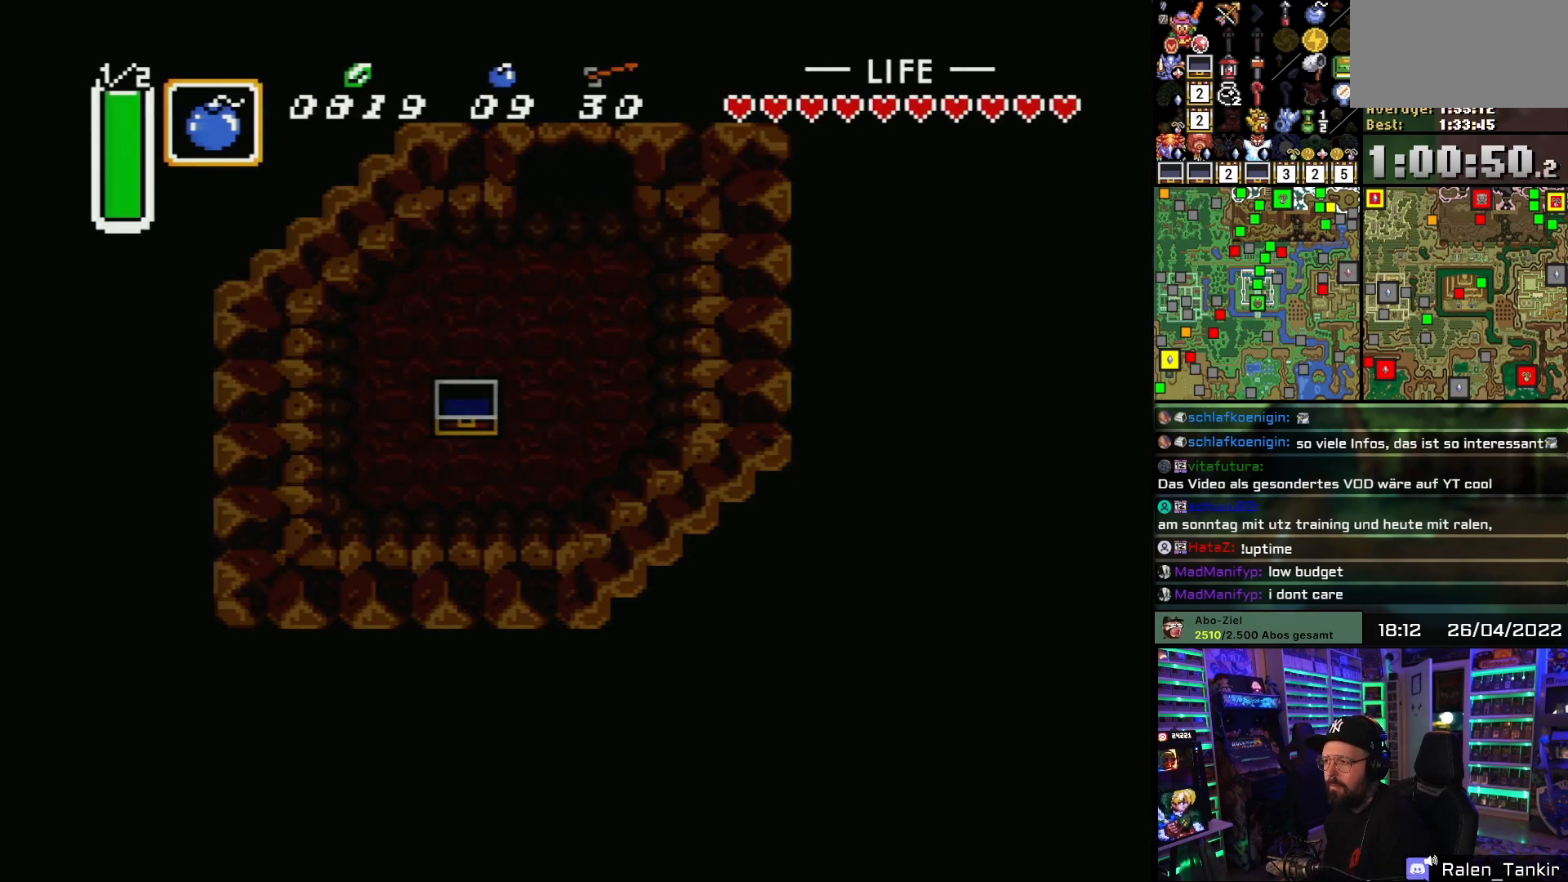
Gameplay with a controller (Nintendo layout); each line is a JSON object with the inputs held at the frame after it. "events" lists button and stick changes between this image and that frame as [ms after this image, input, new state], when the widget could be followed in between. Not read: L1 L3 R1 R3.
{"buttons": ["A"], "events": [[300, "A", "down"], [400, "A", "up"], [417, "DPAD_UP", "up"], [483, "A", "down"]]}
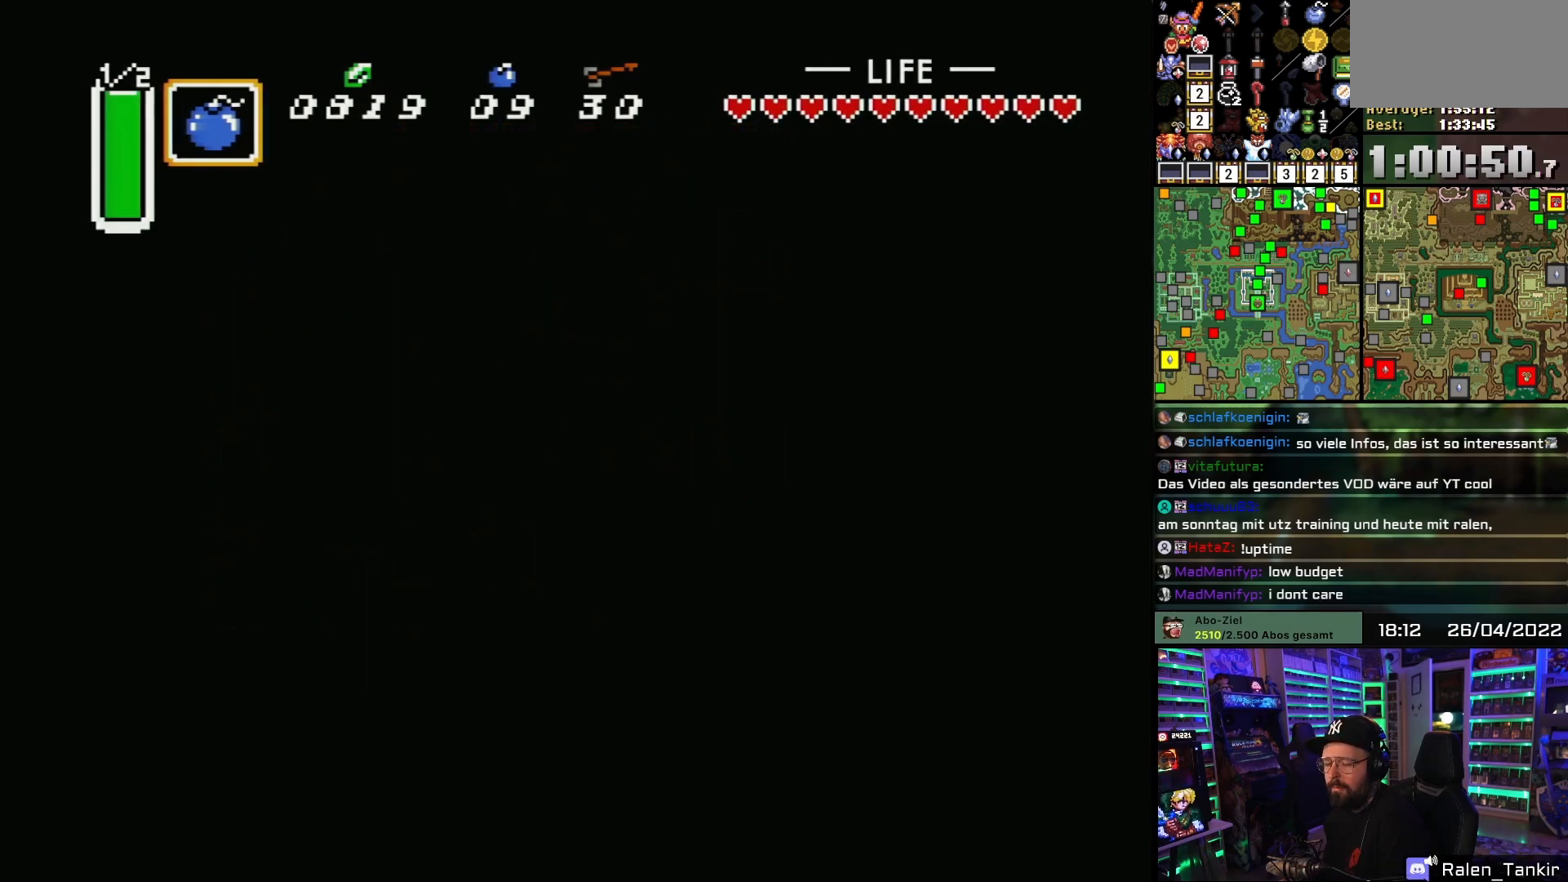
{"buttons": ["DPAD_UP"], "events": [[83, "A", "up"], [367, "DPAD_UP", "down"]]}
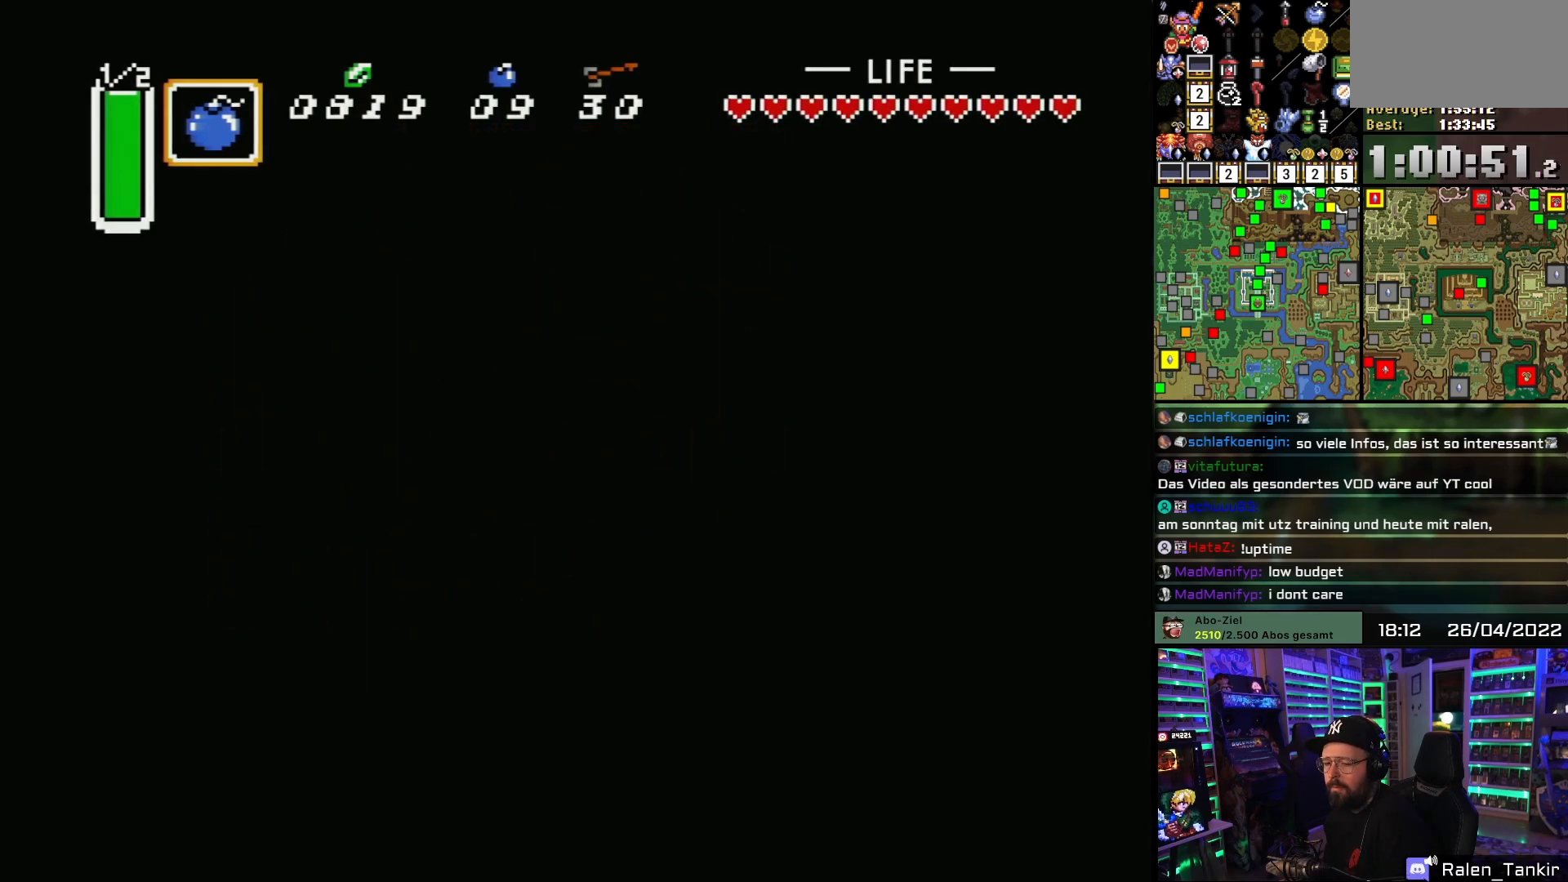
{"buttons": ["DPAD_UP"], "events": [[50, "A", "down"], [167, "A", "up"], [250, "A", "down"], [367, "A", "up"]]}
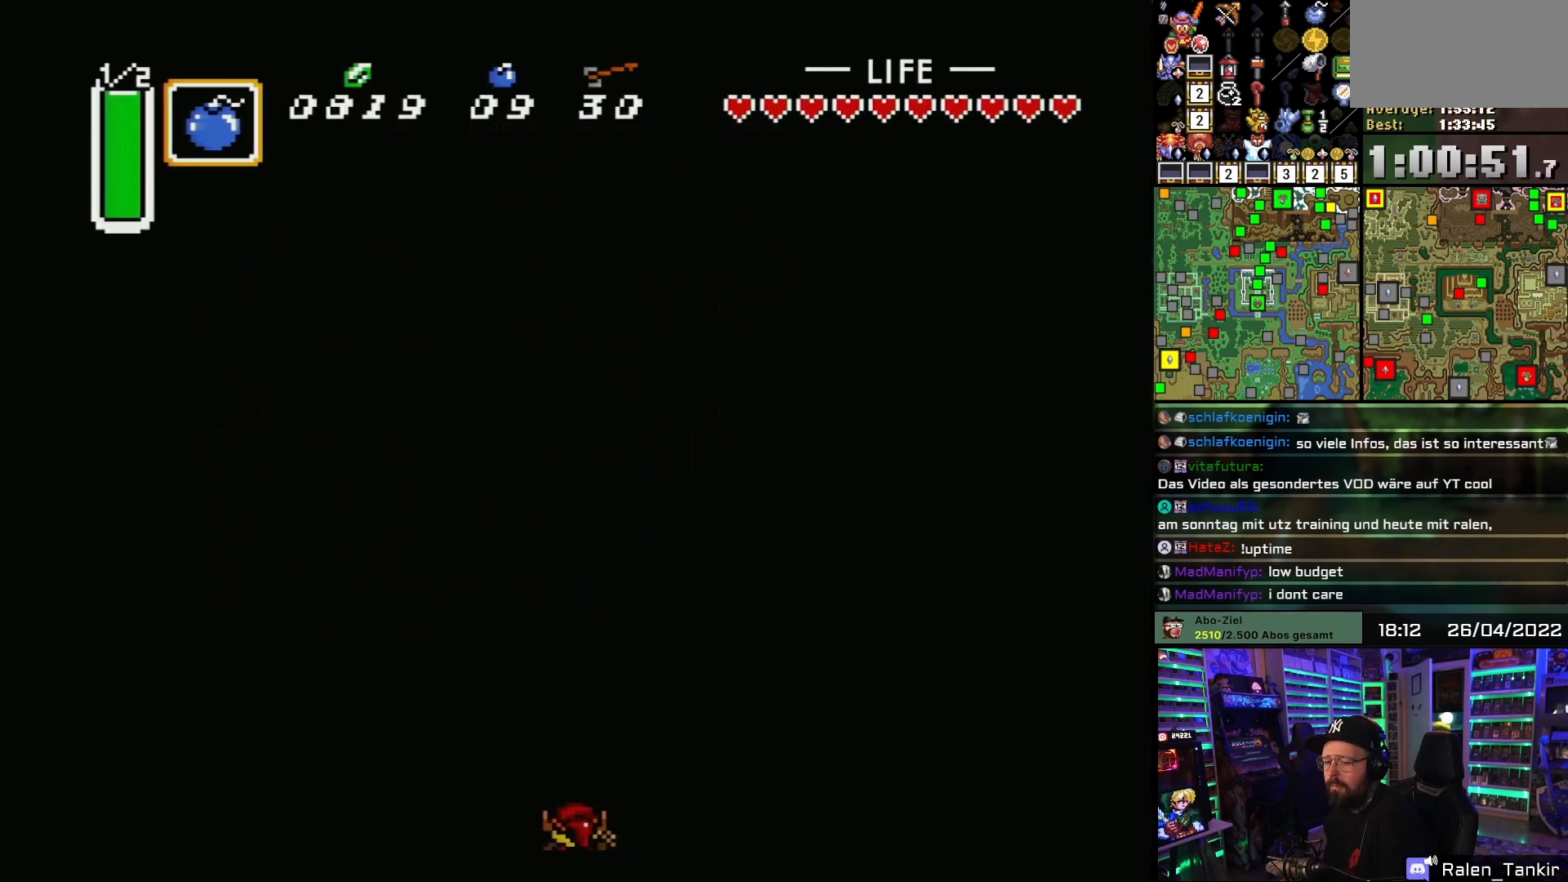
{"buttons": ["DPAD_UP"], "events": []}
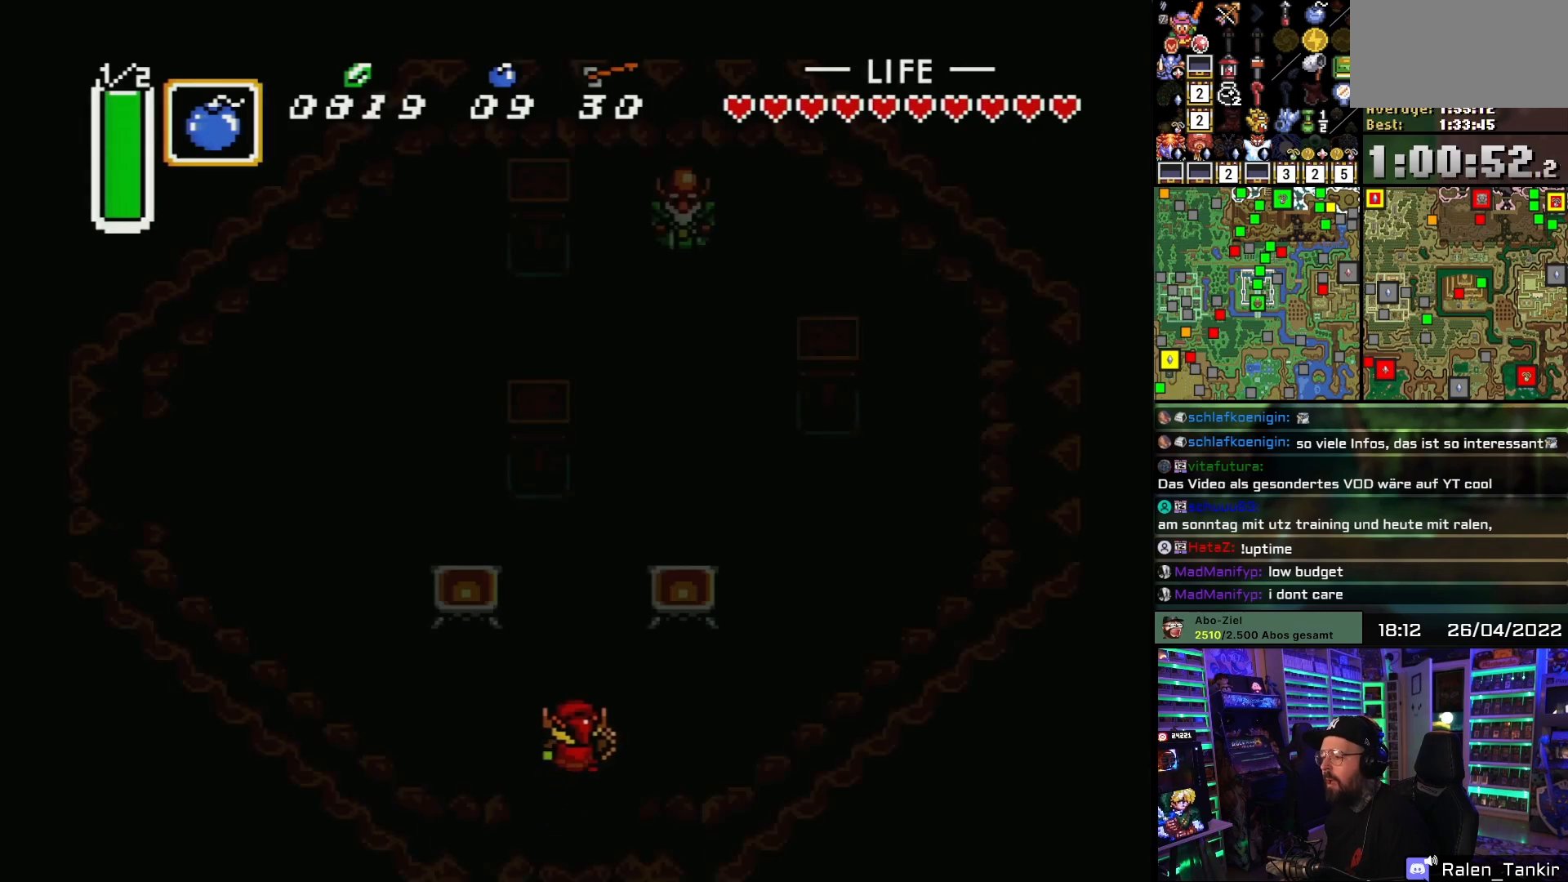
{"buttons": ["DPAD_LEFT"], "events": [[400, "DPAD_LEFT", "down"], [467, "DPAD_UP", "up"]]}
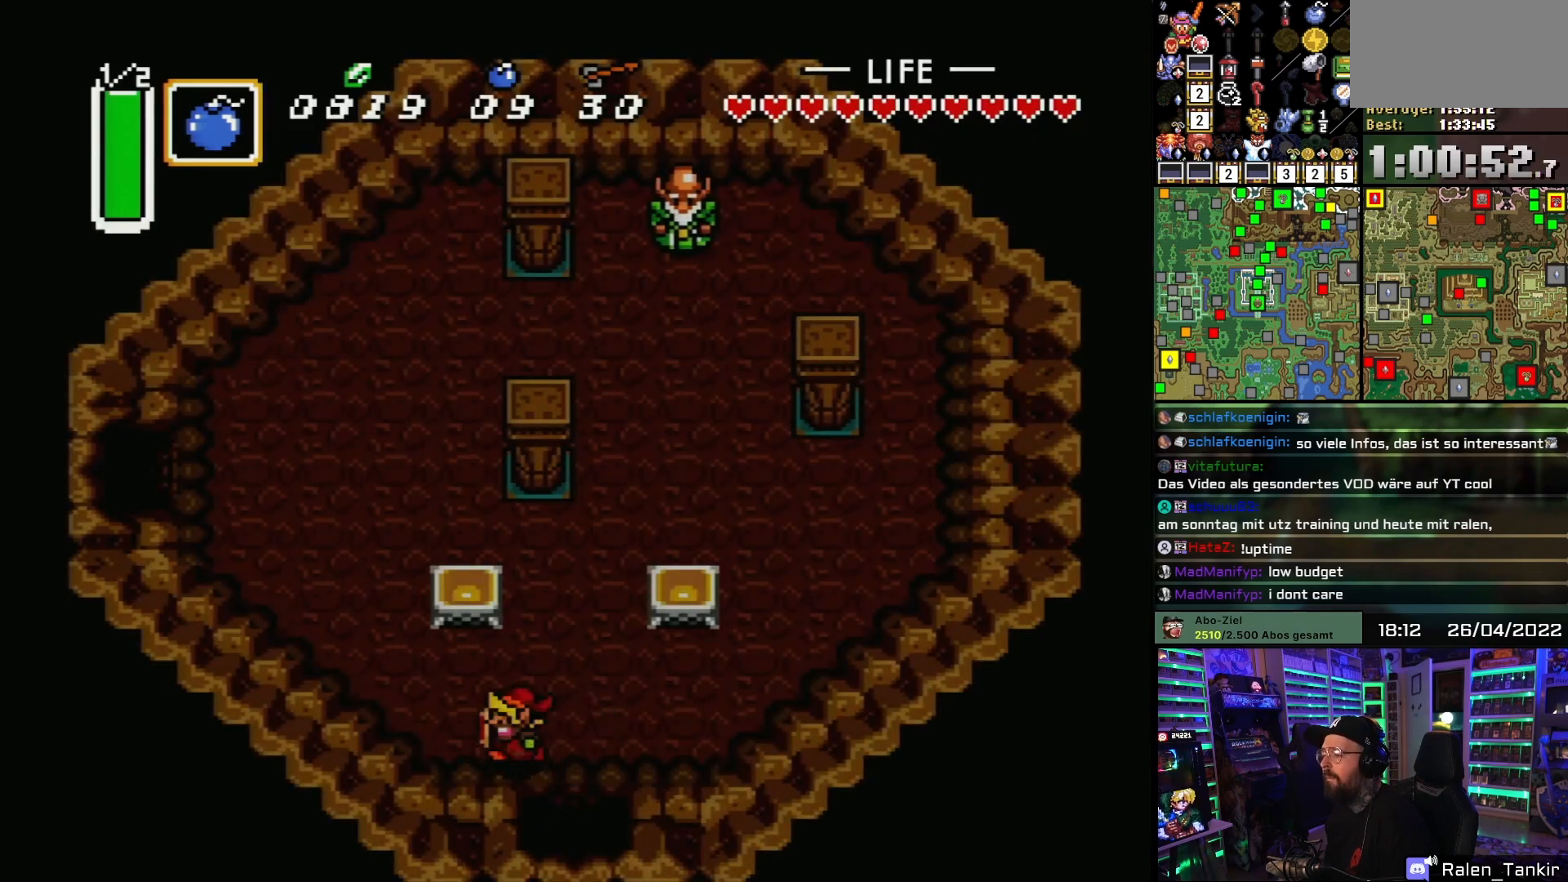
{"buttons": ["DPAD_UP", "DPAD_LEFT"], "events": [[167, "DPAD_UP", "down"]]}
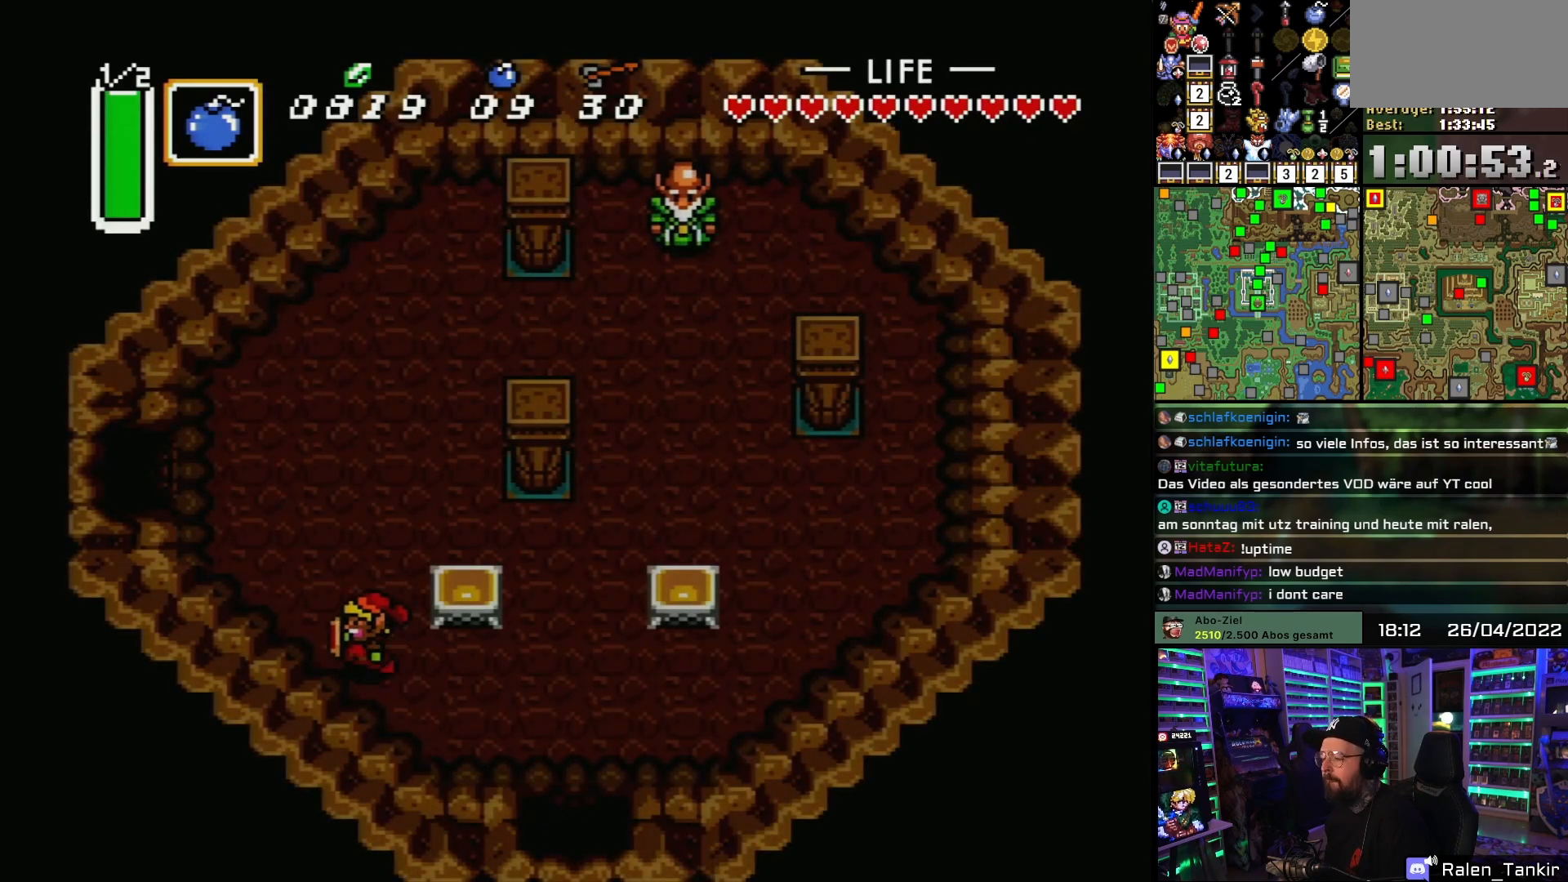
{"buttons": ["DPAD_UP", "DPAD_LEFT"], "events": [[317, "DPAD_LEFT", "up"], [350, "DPAD_LEFT", "down"]]}
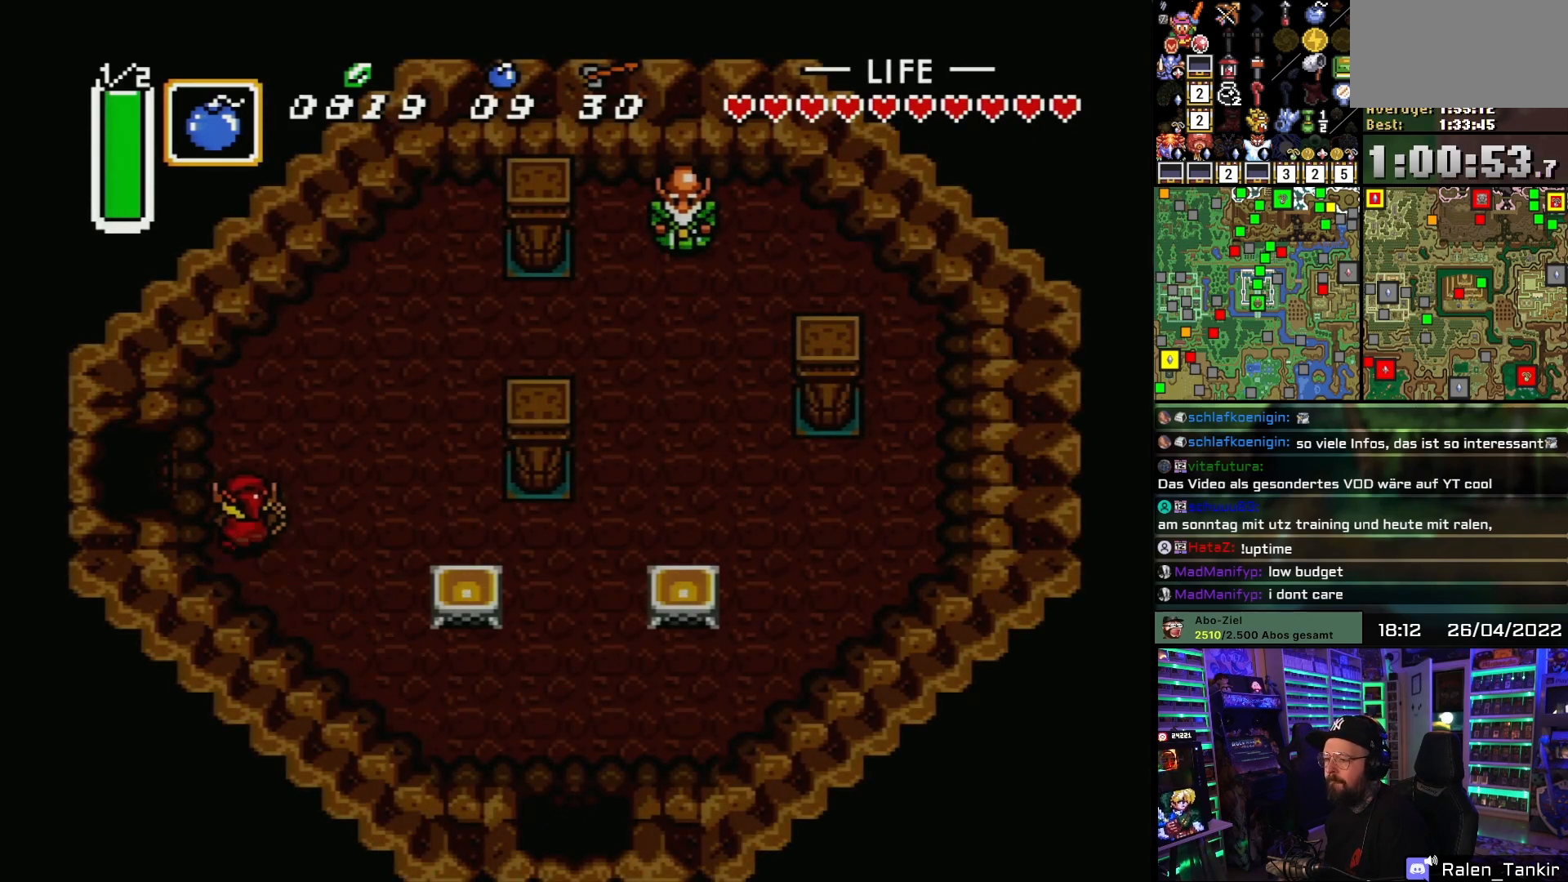
{"buttons": ["DPAD_LEFT"], "events": [[217, "DPAD_UP", "up"]]}
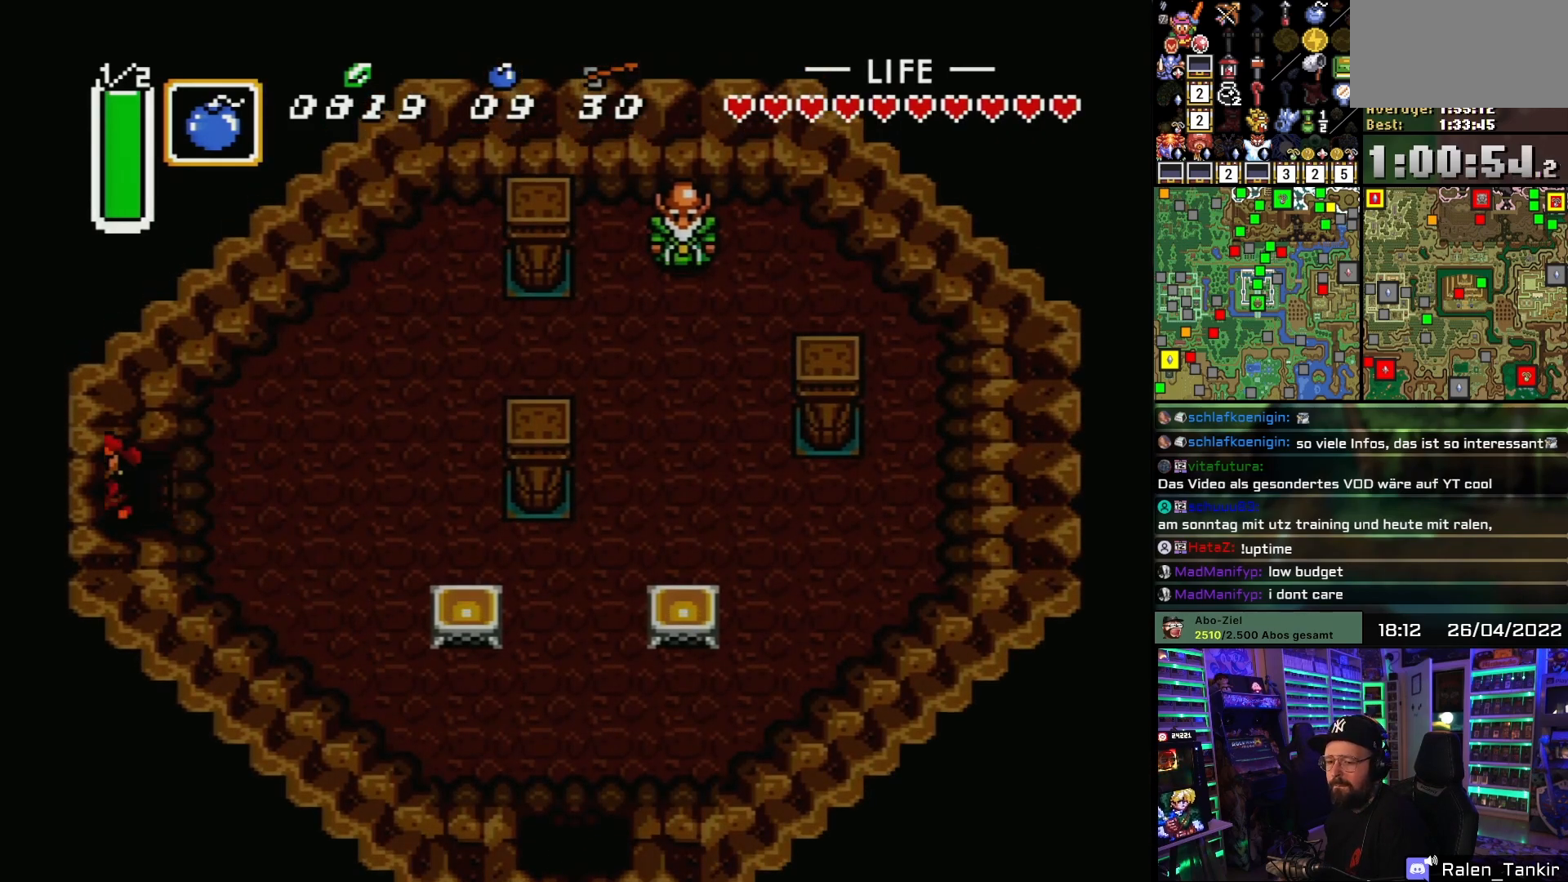
{"buttons": ["DPAD_LEFT"], "events": [[467, "DPAD_DOWN", "down"], [467, "DPAD_LEFT", "up"], [483, "DPAD_DOWN", "up"], [483, "DPAD_LEFT", "down"]]}
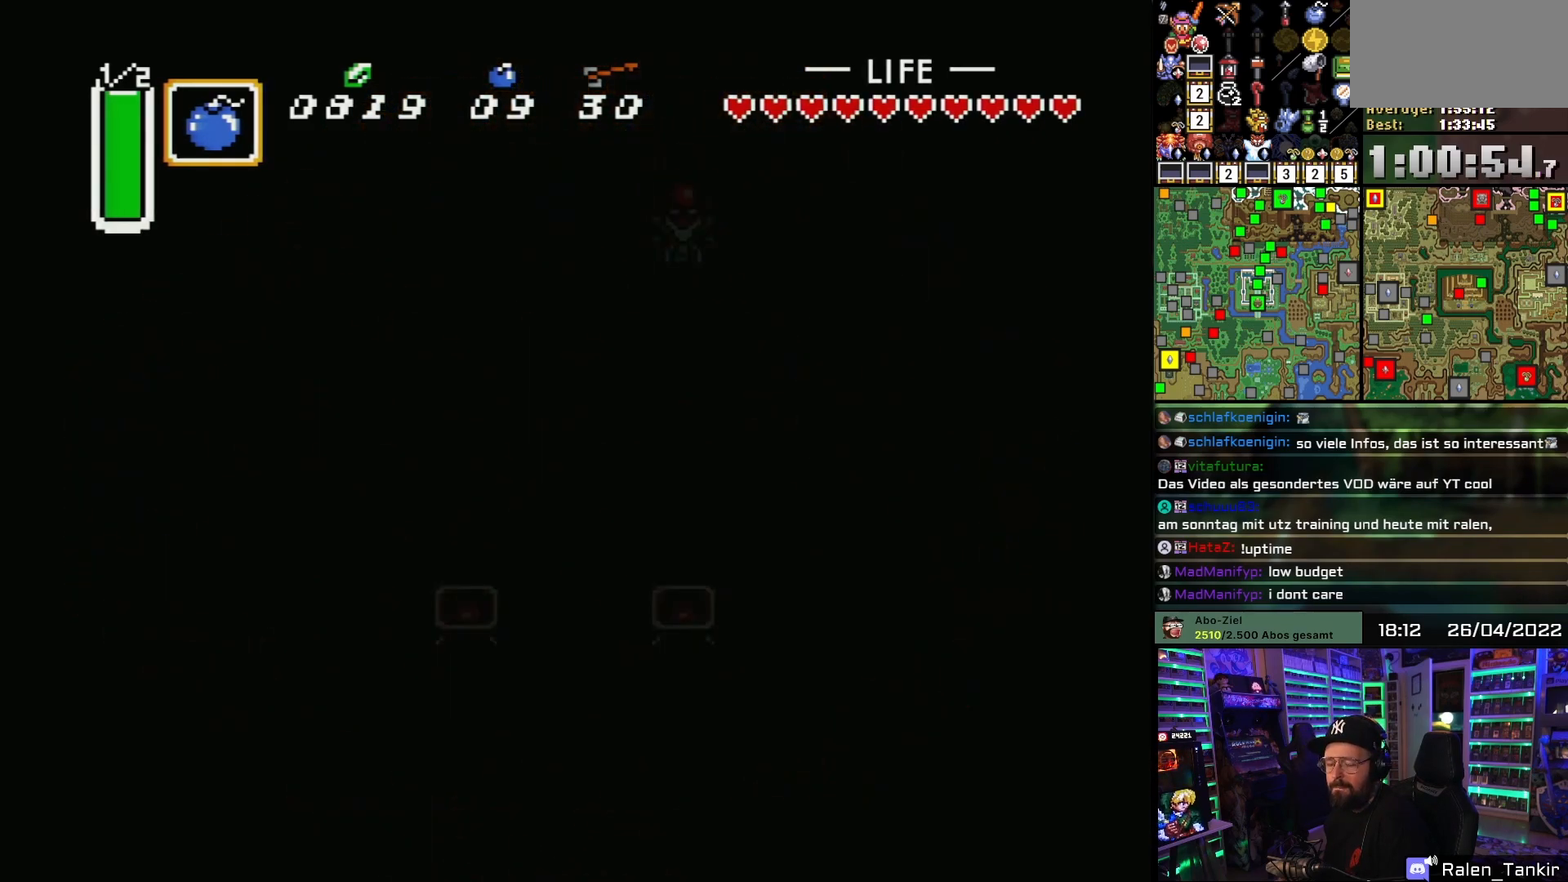
{"buttons": ["A", "DPAD_LEFT"], "events": [[17, "A", "down"], [83, "DPAD_LEFT", "up"], [150, "A", "up"], [233, "A", "down"], [350, "A", "up"], [467, "A", "down"], [483, "DPAD_LEFT", "down"]]}
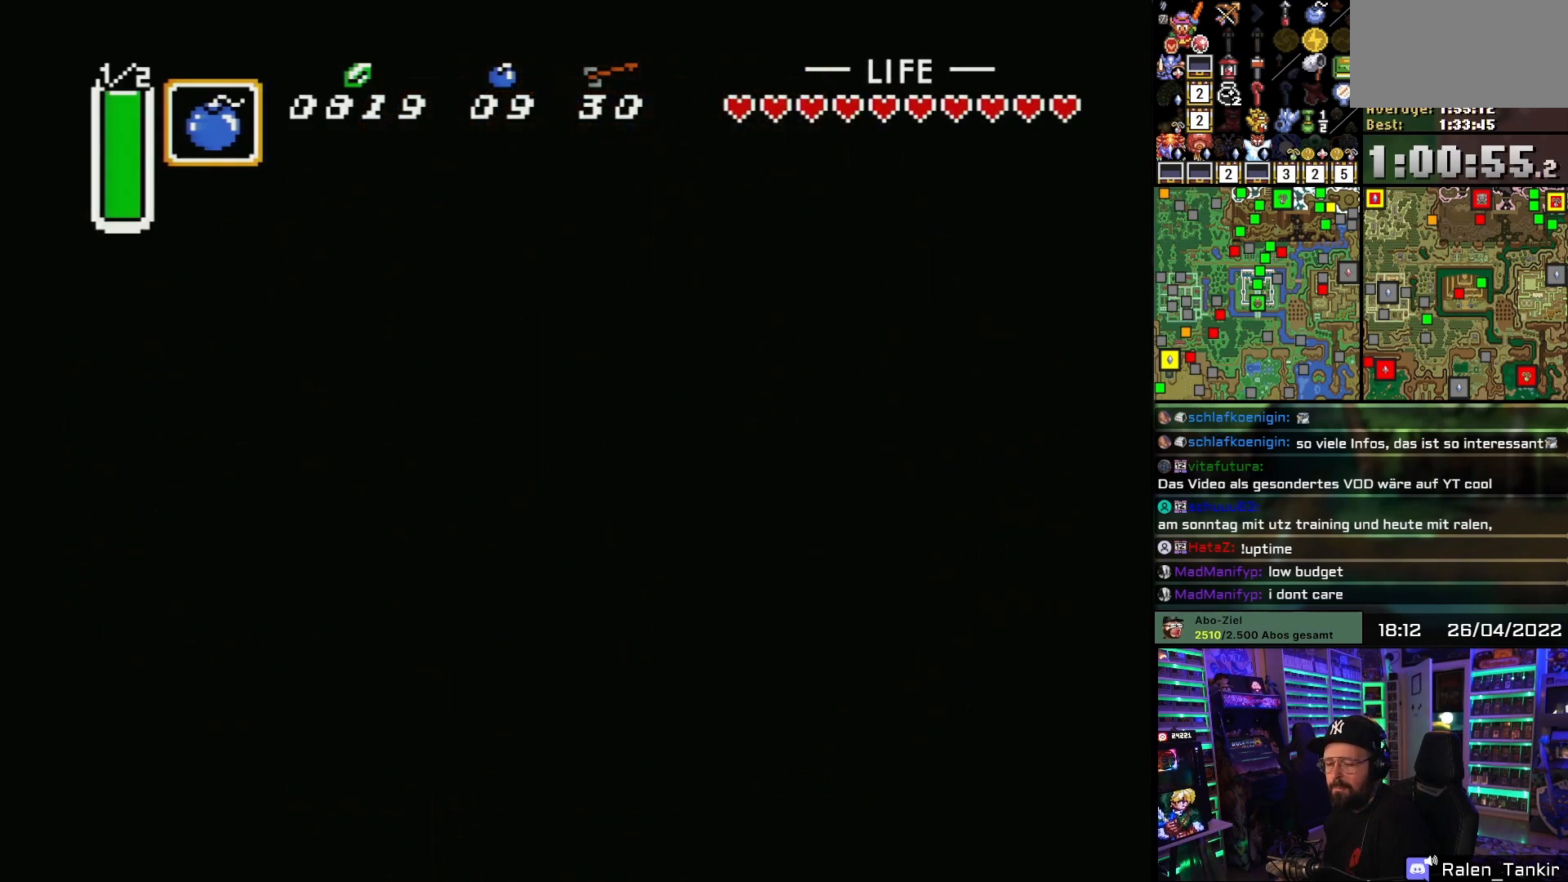
{"buttons": ["DPAD_LEFT"], "events": [[67, "A", "up"], [167, "A", "down"], [283, "A", "up"], [383, "A", "down"], [483, "A", "up"]]}
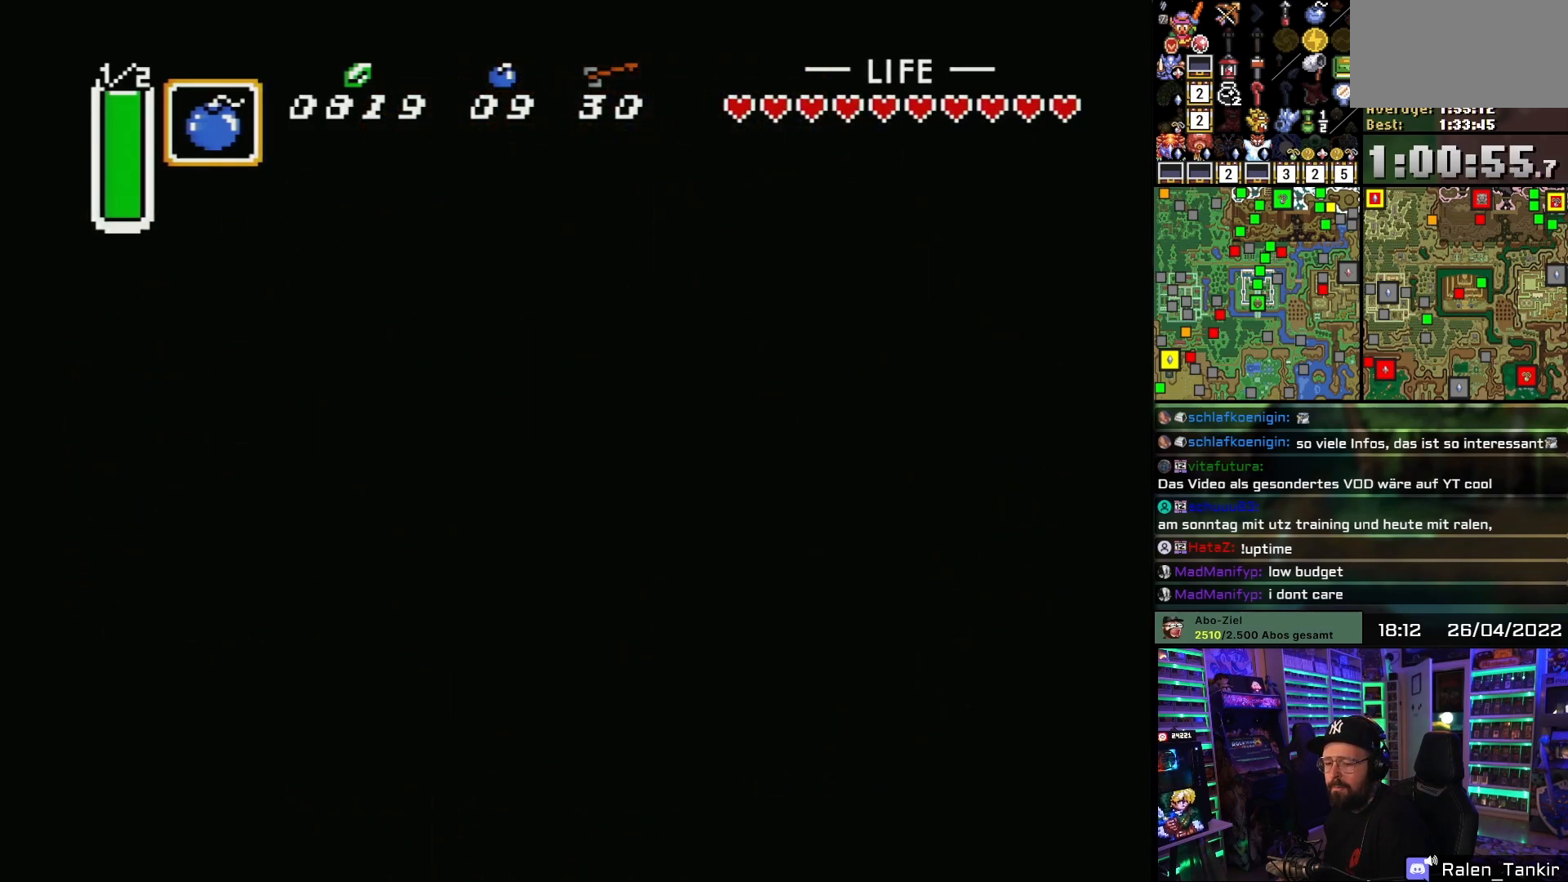
{"buttons": ["DPAD_DOWN", "DPAD_LEFT"], "events": [[50, "DPAD_DOWN", "down"], [67, "A", "down"], [200, "A", "up"]]}
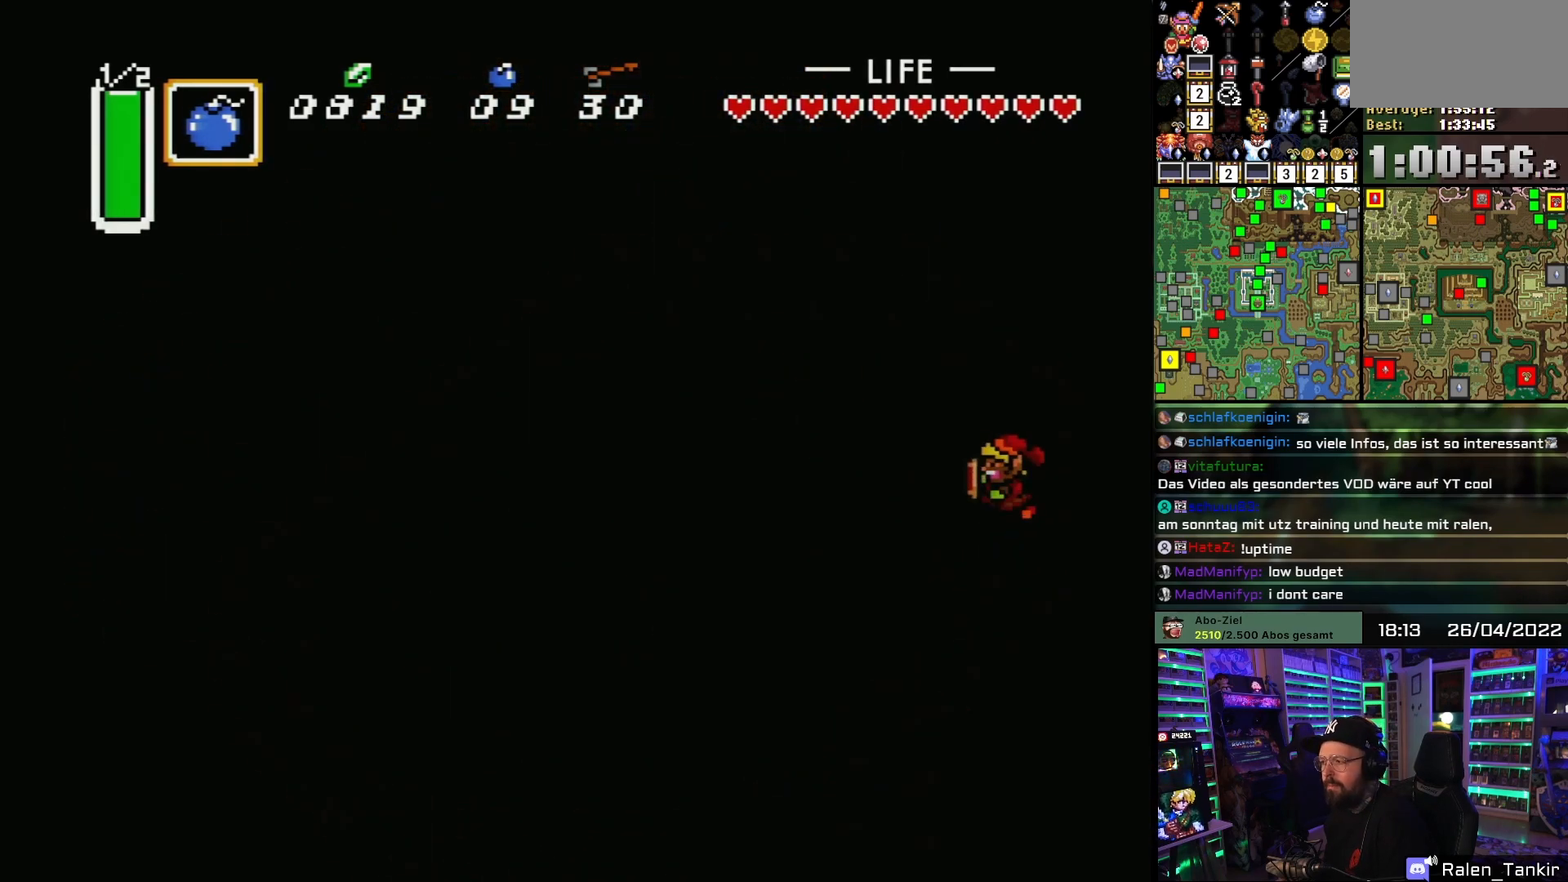
{"buttons": ["DPAD_DOWN", "DPAD_LEFT"], "events": []}
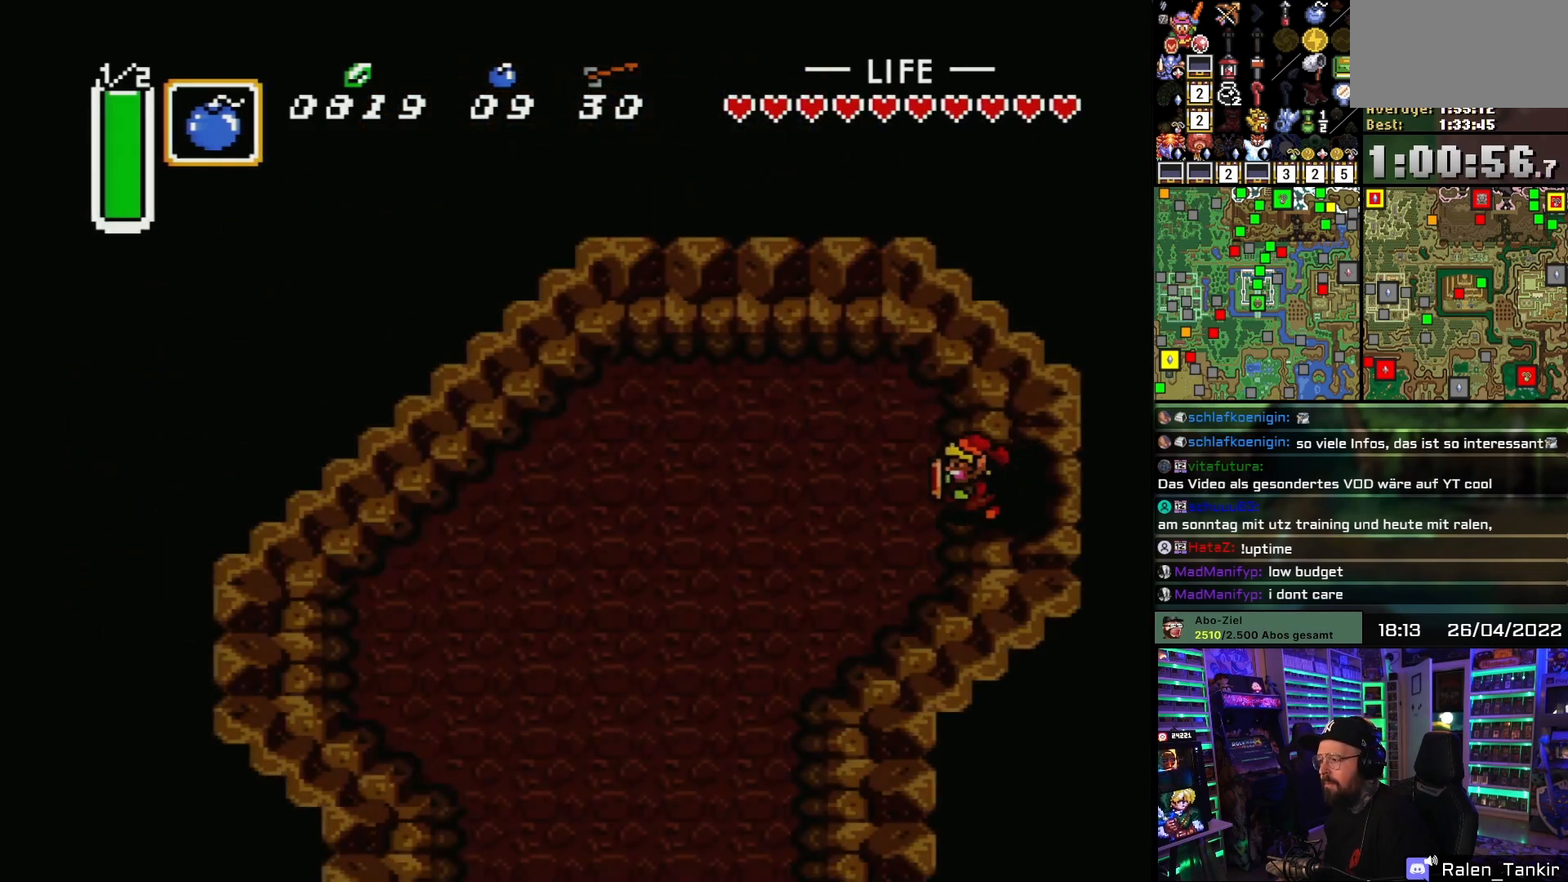
{"buttons": ["DPAD_DOWN"], "events": [[300, "DPAD_LEFT", "up"]]}
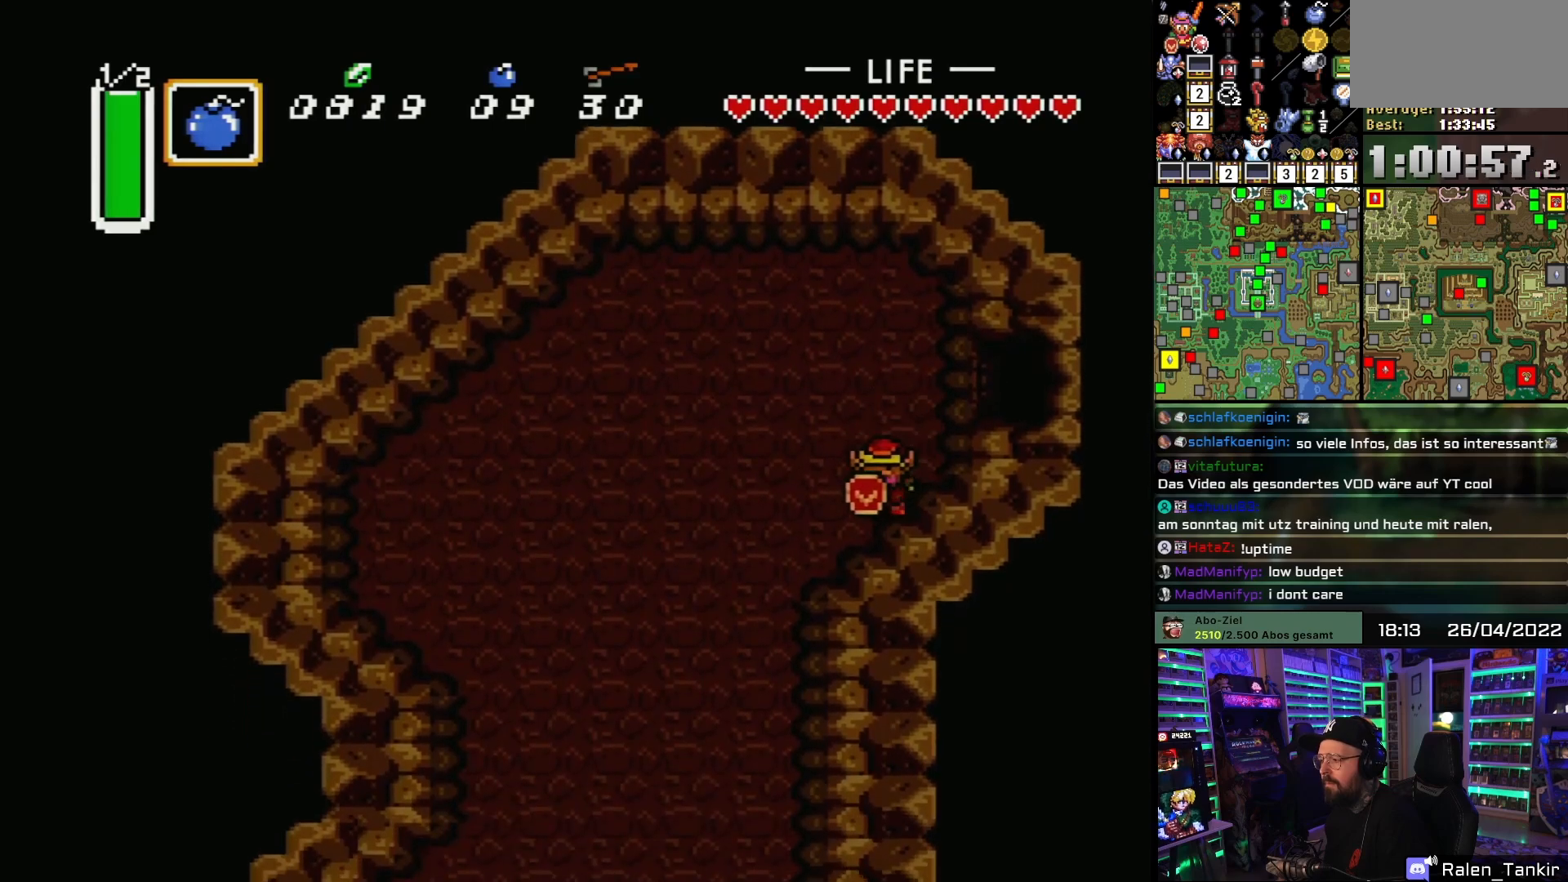
{"buttons": ["DPAD_DOWN", "DPAD_LEFT"], "events": [[183, "DPAD_LEFT", "down"], [250, "DPAD_LEFT", "up"], [267, "DPAD_LEFT", "down"]]}
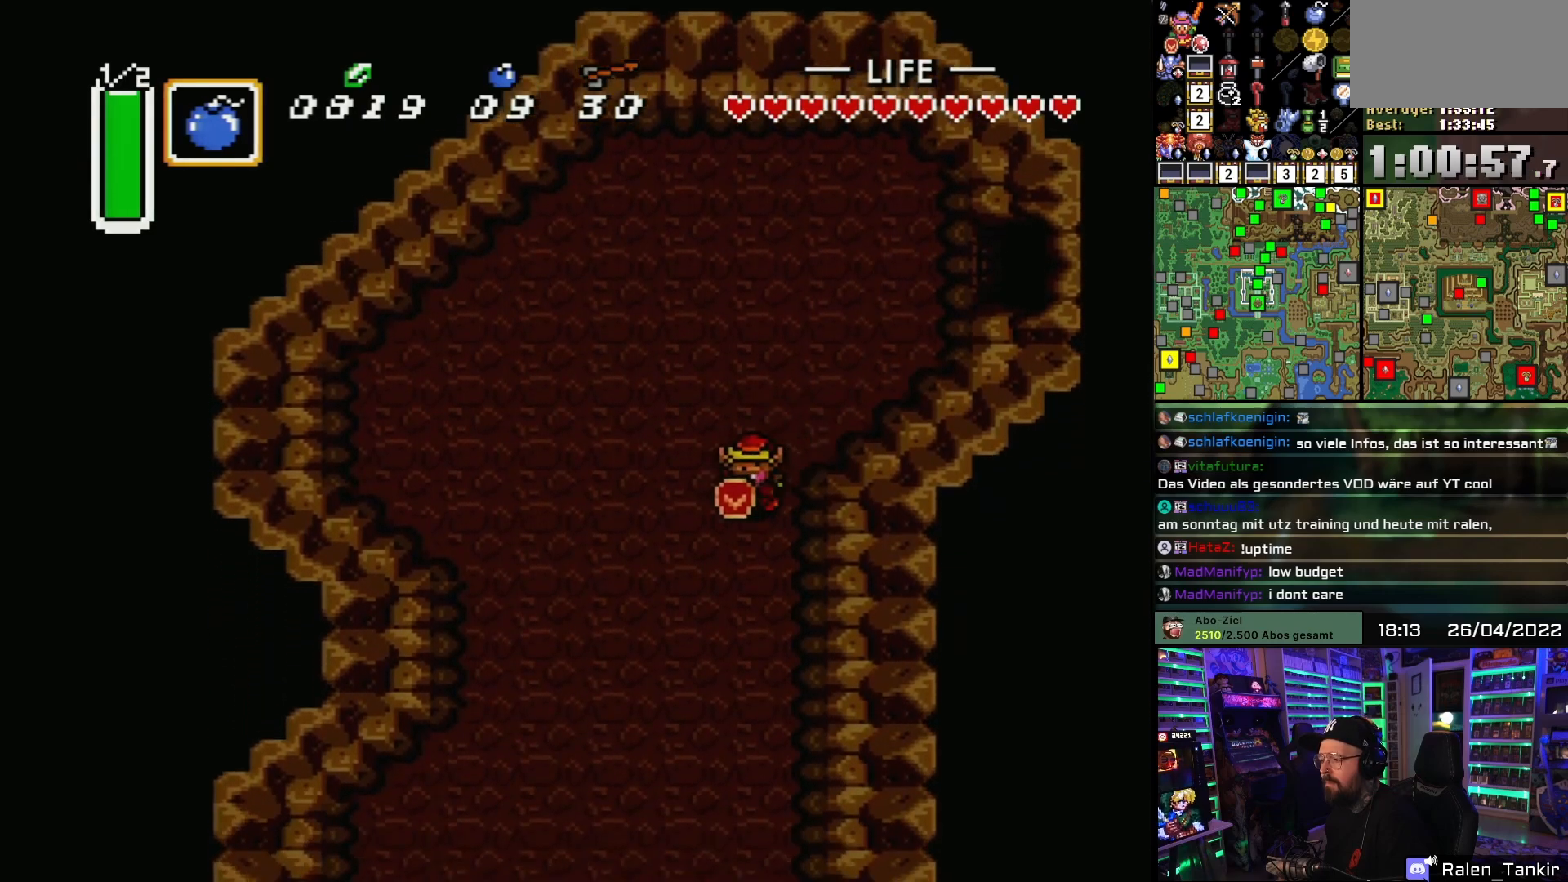
{"buttons": ["DPAD_DOWN"], "events": [[100, "DPAD_LEFT", "up"]]}
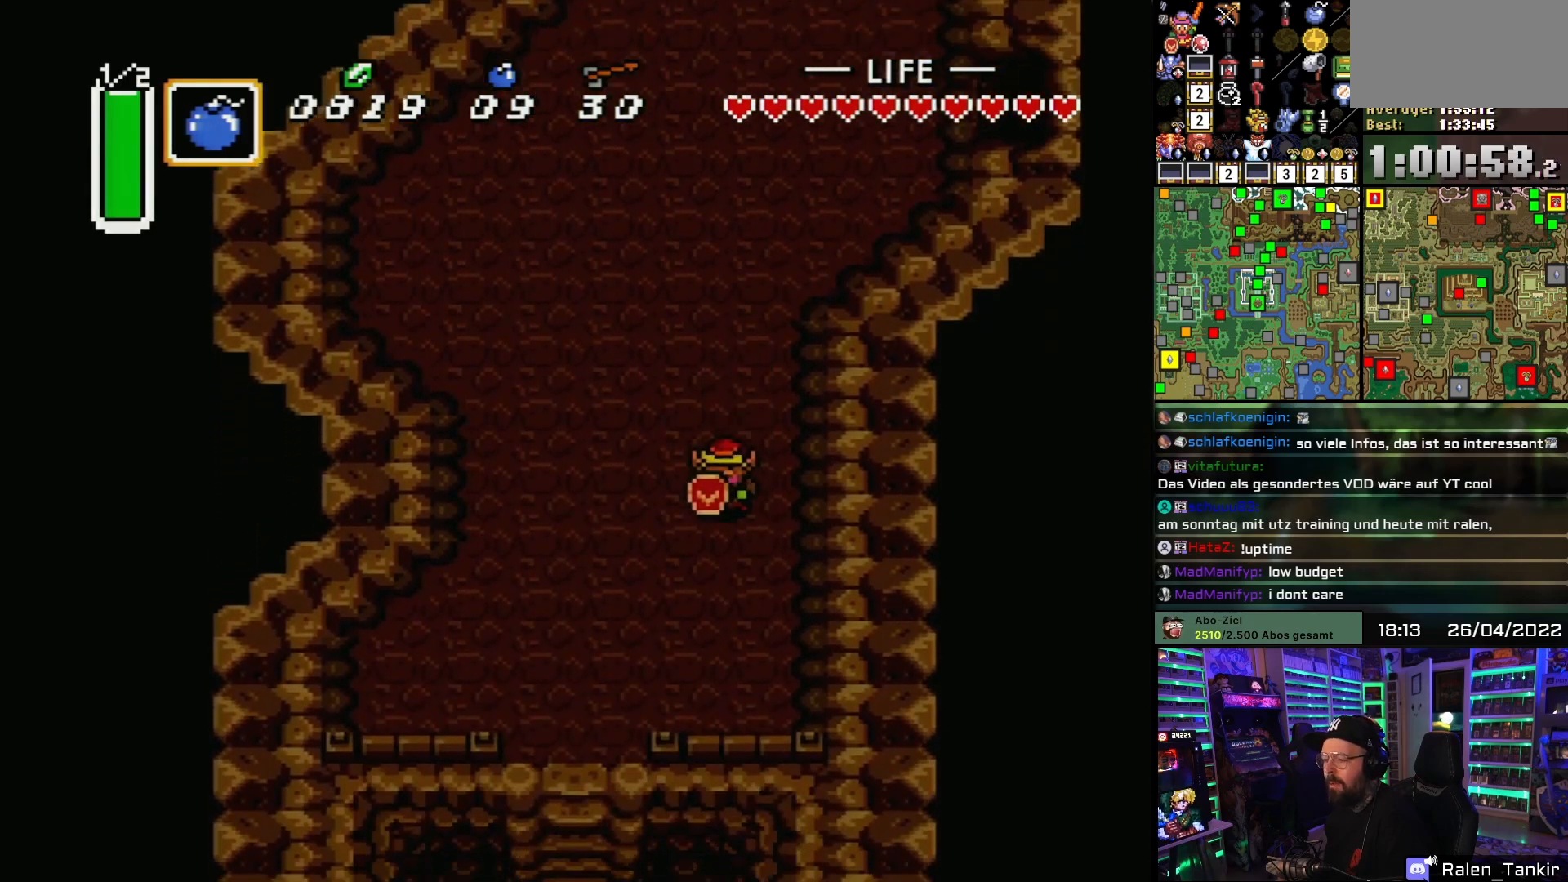
{"buttons": ["DPAD_DOWN", "DPAD_LEFT"], "events": [[17, "DPAD_LEFT", "down"]]}
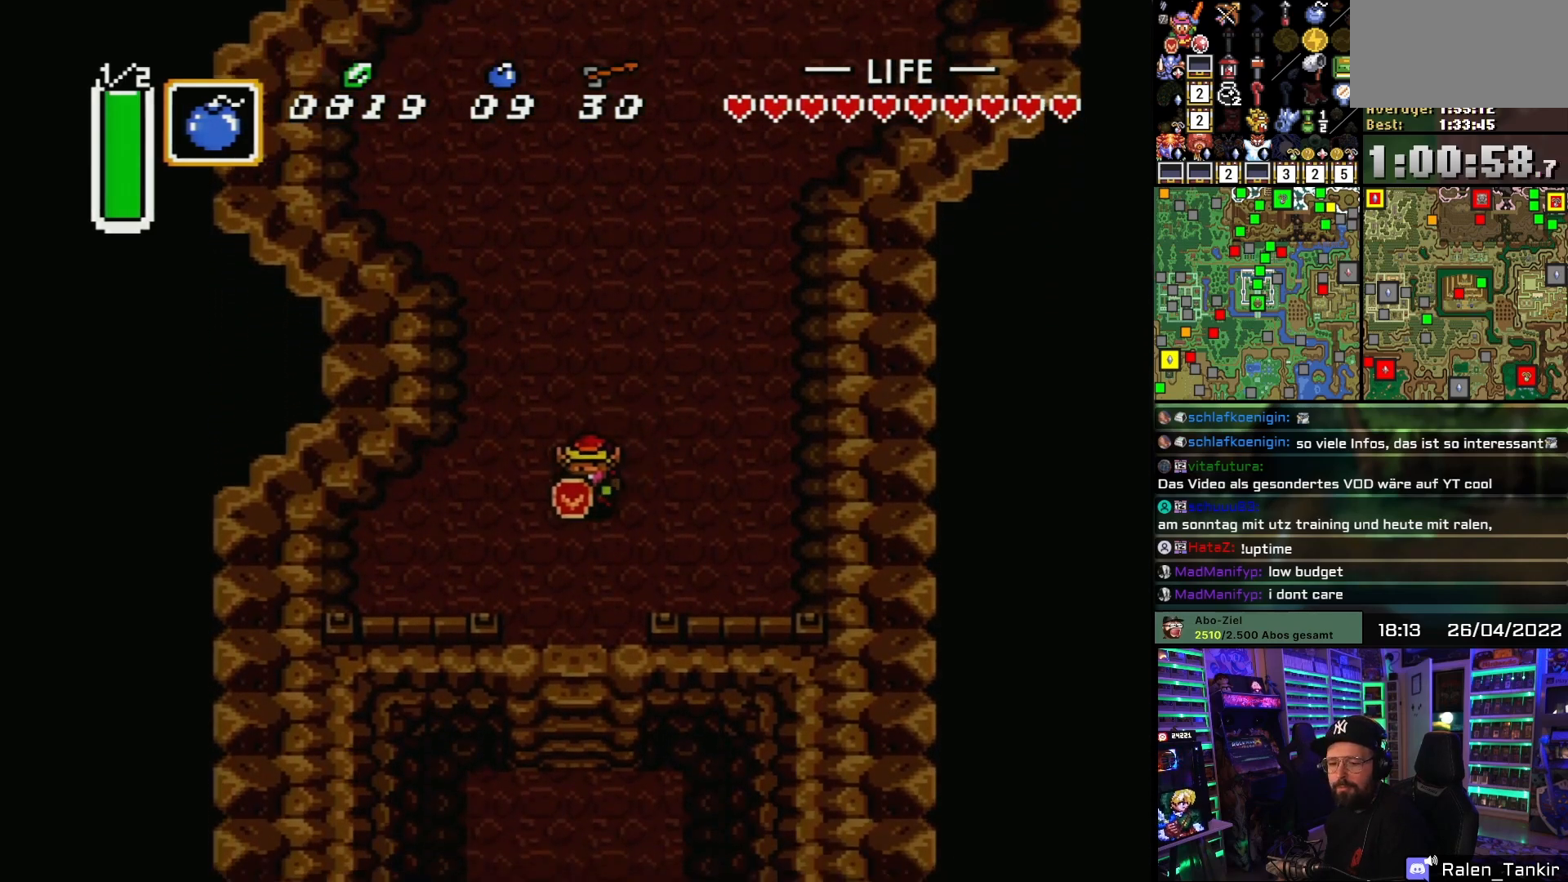
{"buttons": ["DPAD_DOWN"], "events": [[100, "DPAD_LEFT", "up"]]}
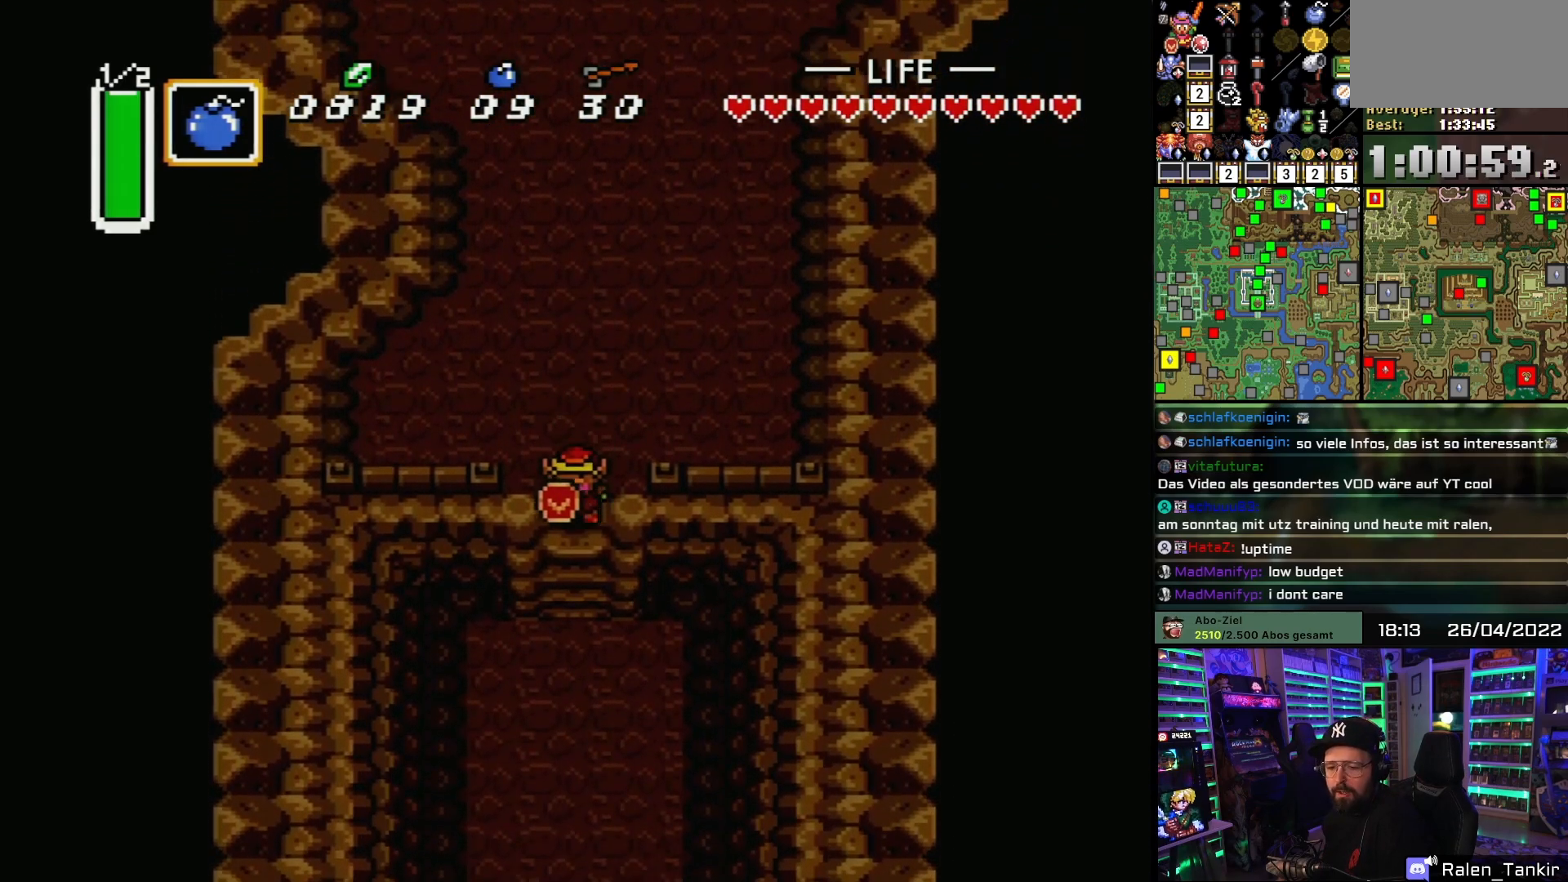
{"buttons": [], "events": [[367, "DPAD_DOWN", "up"]]}
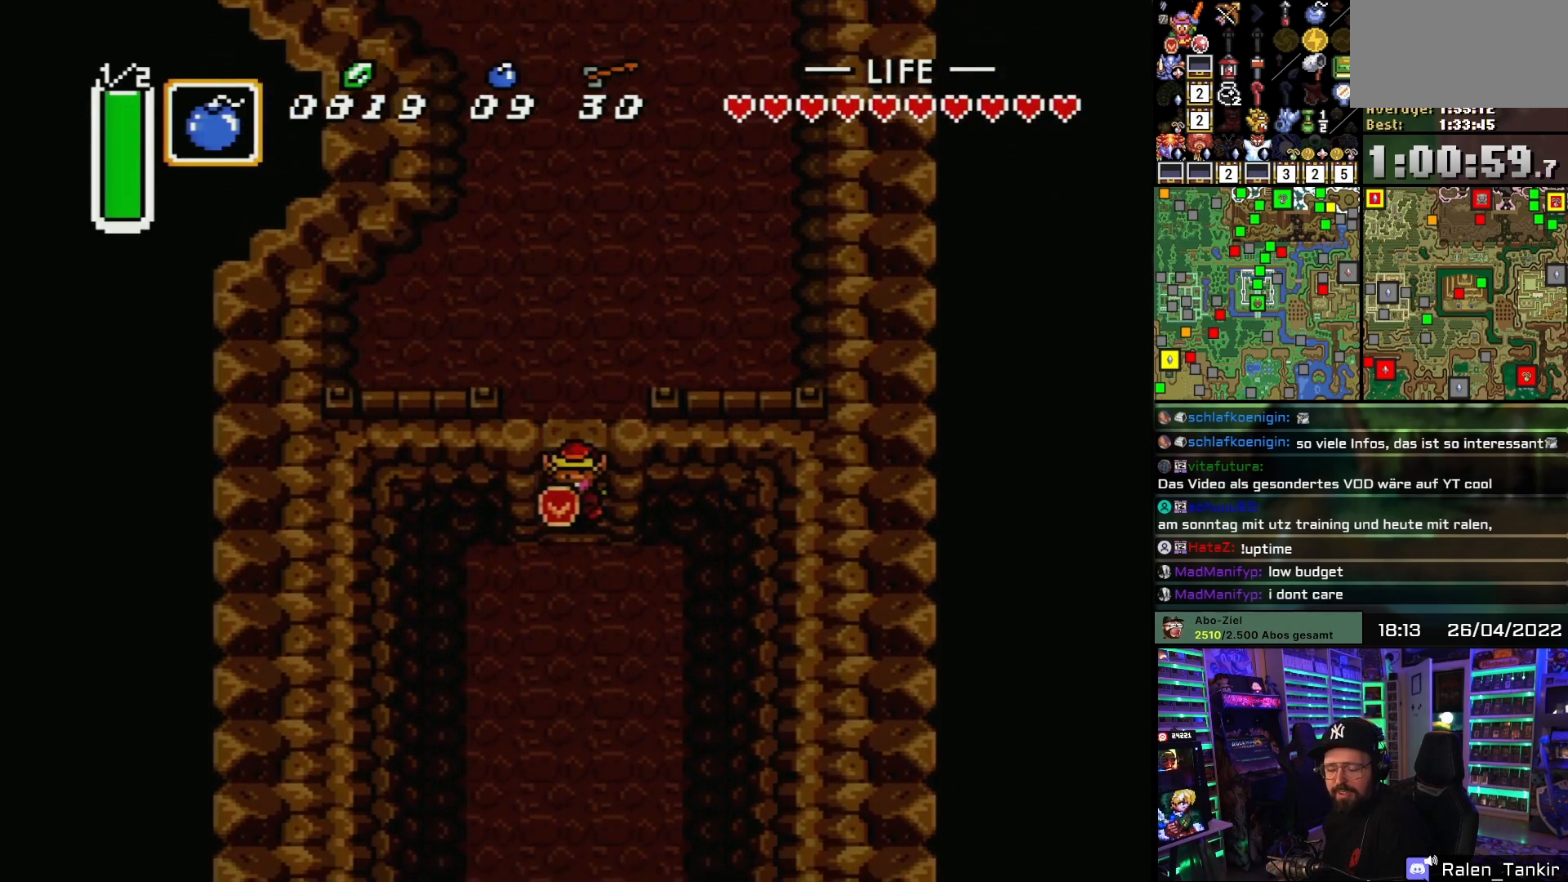
{"buttons": ["DPAD_DOWN"], "events": [[183, "DPAD_DOWN", "down"]]}
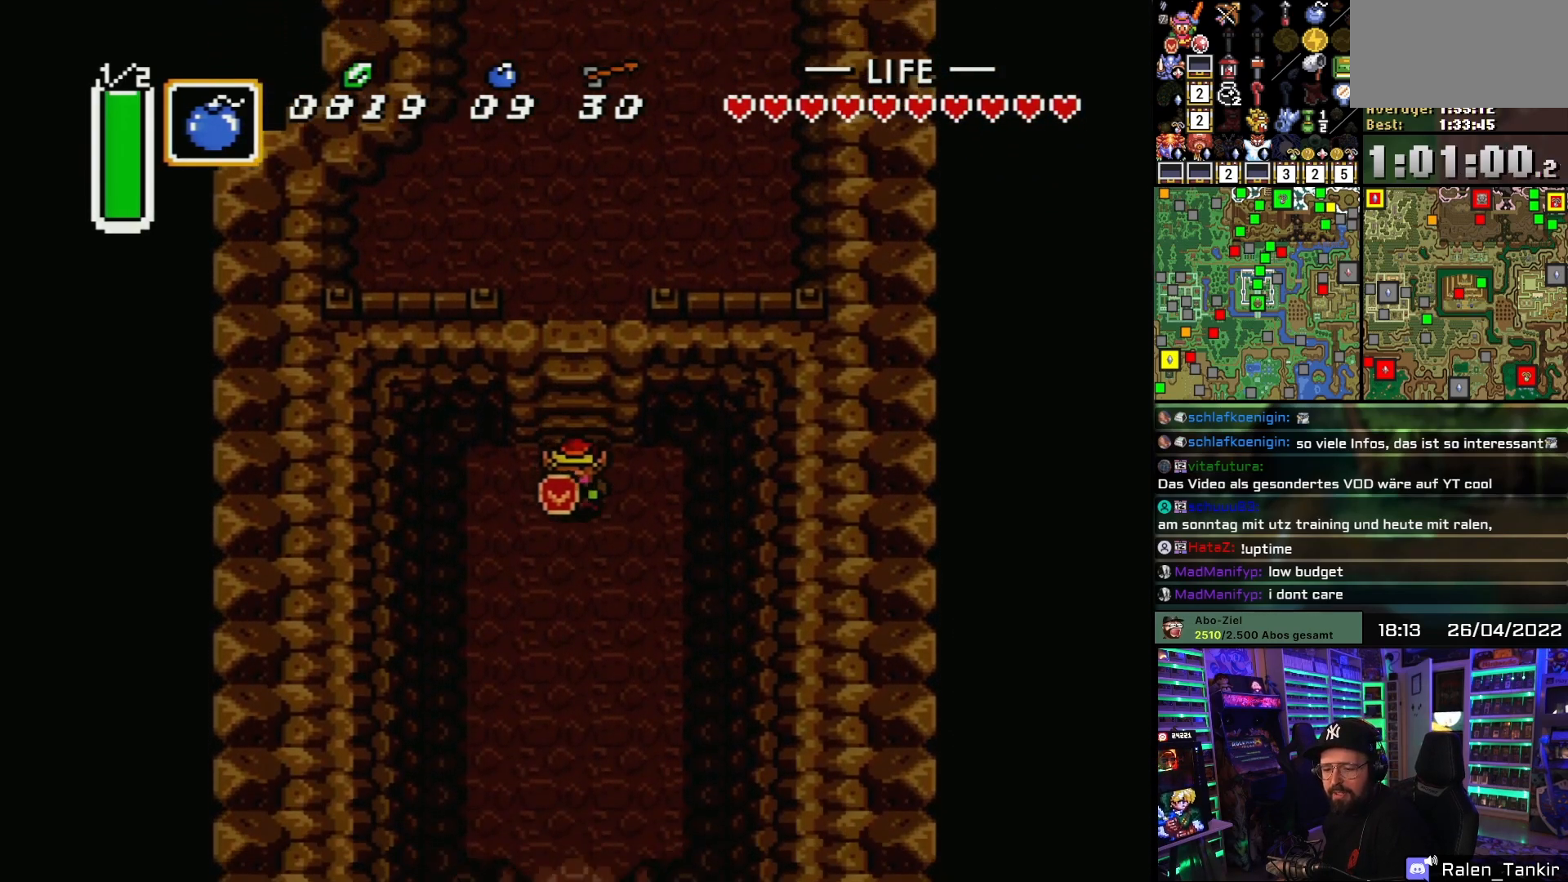
{"buttons": ["DPAD_DOWN"], "events": []}
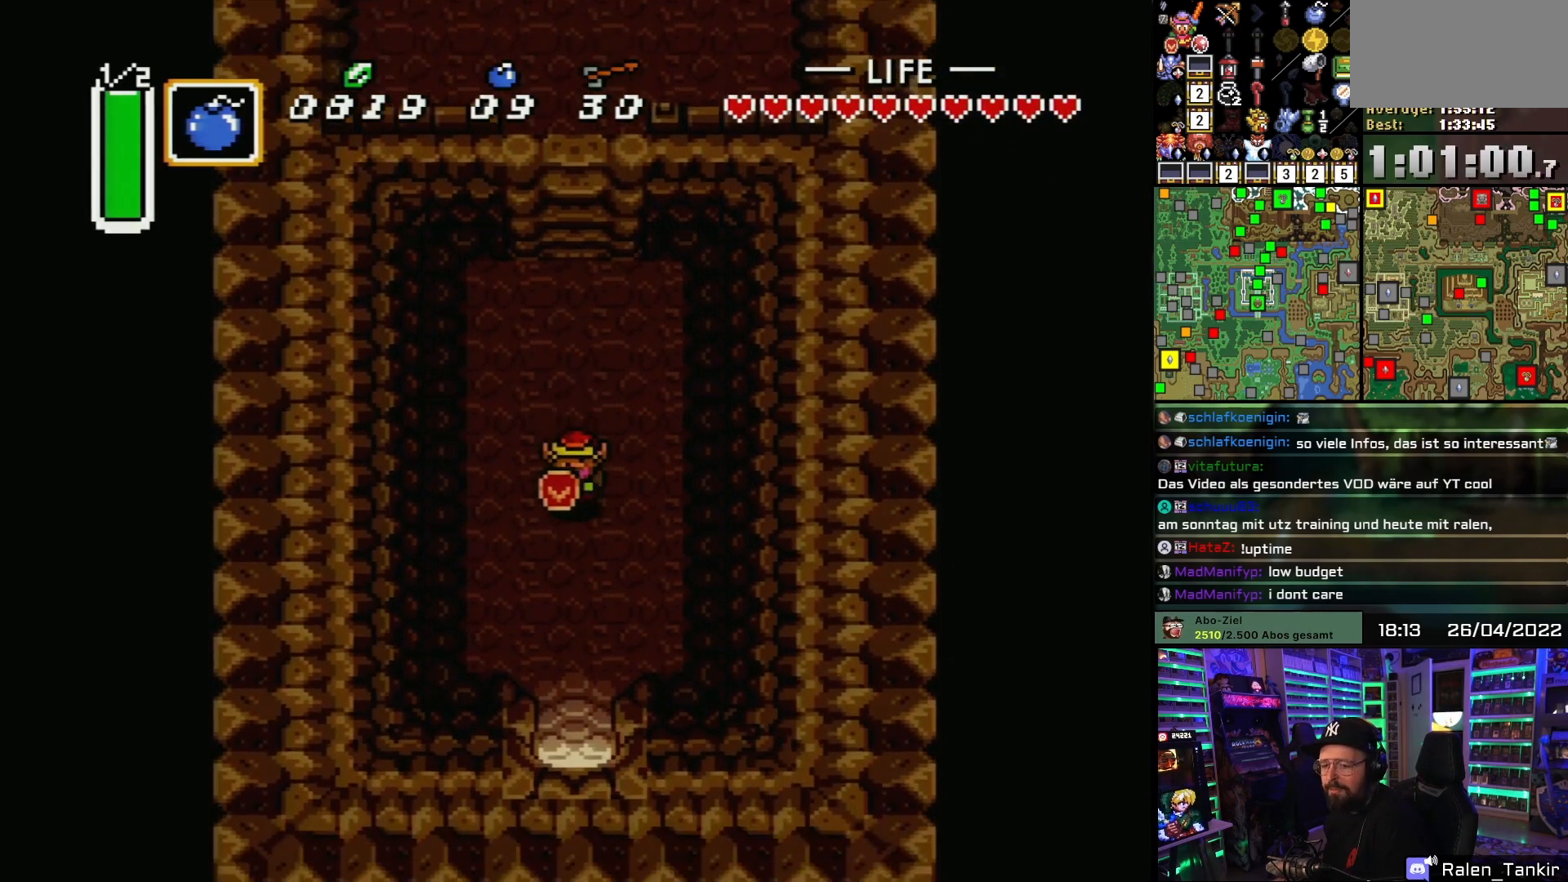
{"buttons": ["DPAD_DOWN"], "events": []}
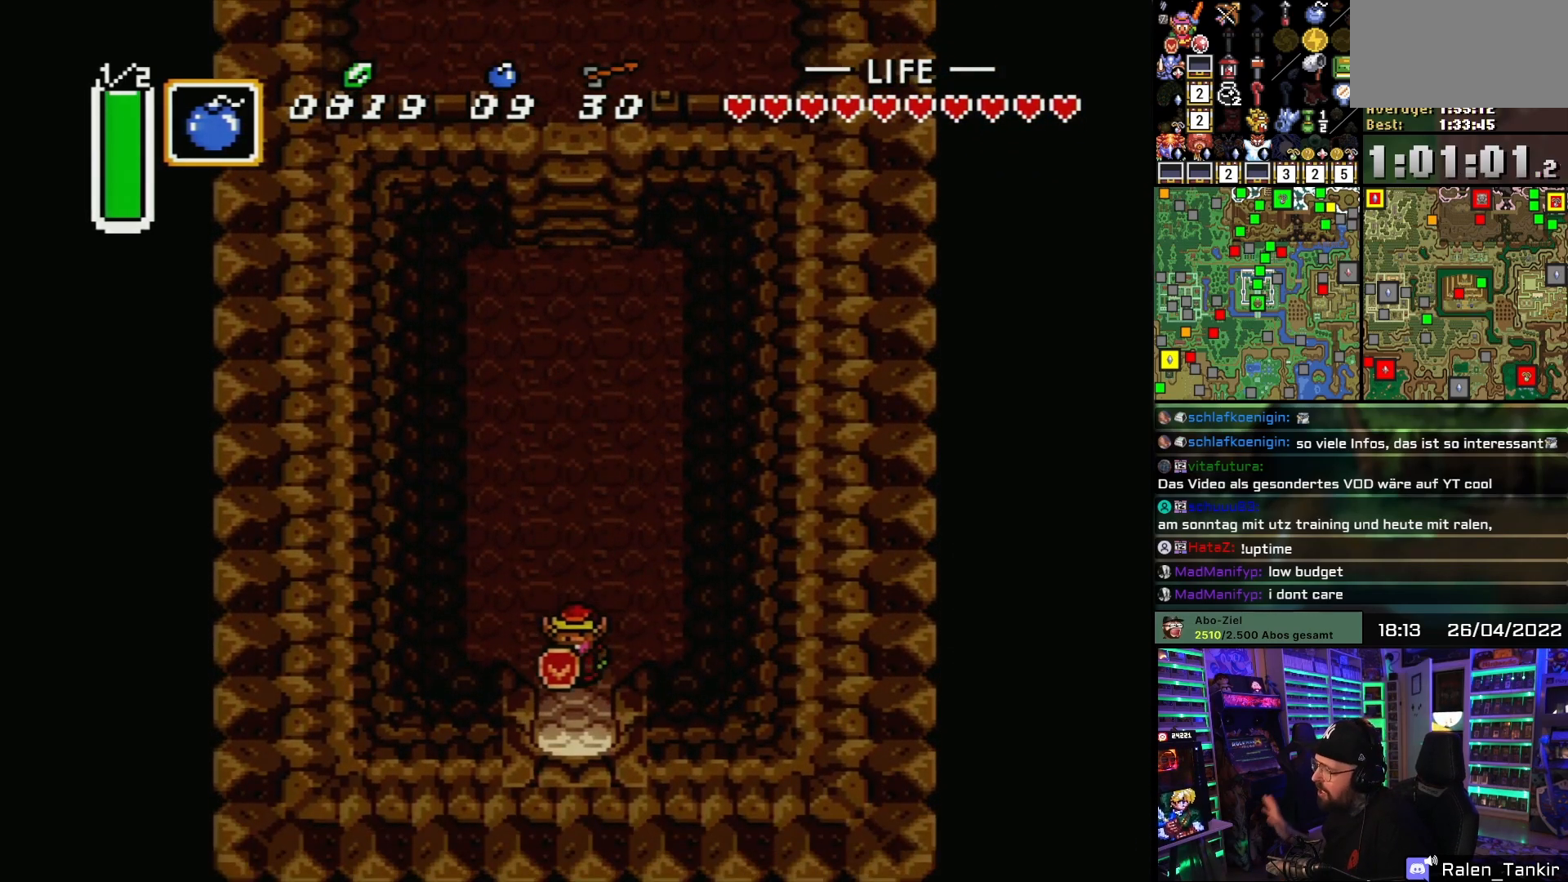
{"buttons": ["DPAD_DOWN"], "events": []}
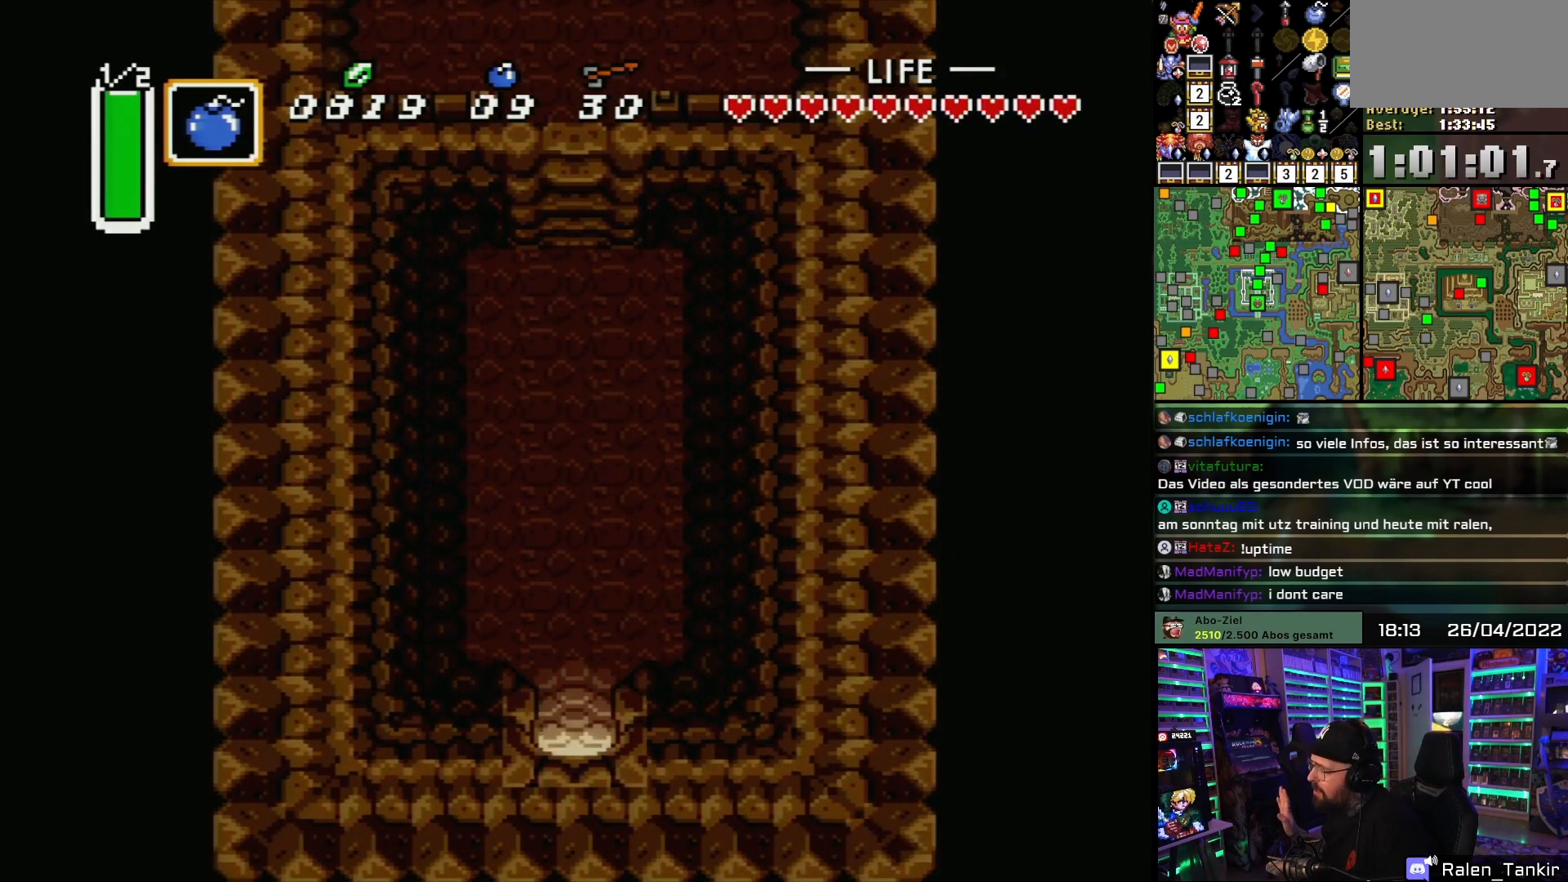
{"buttons": ["DPAD_DOWN"], "events": []}
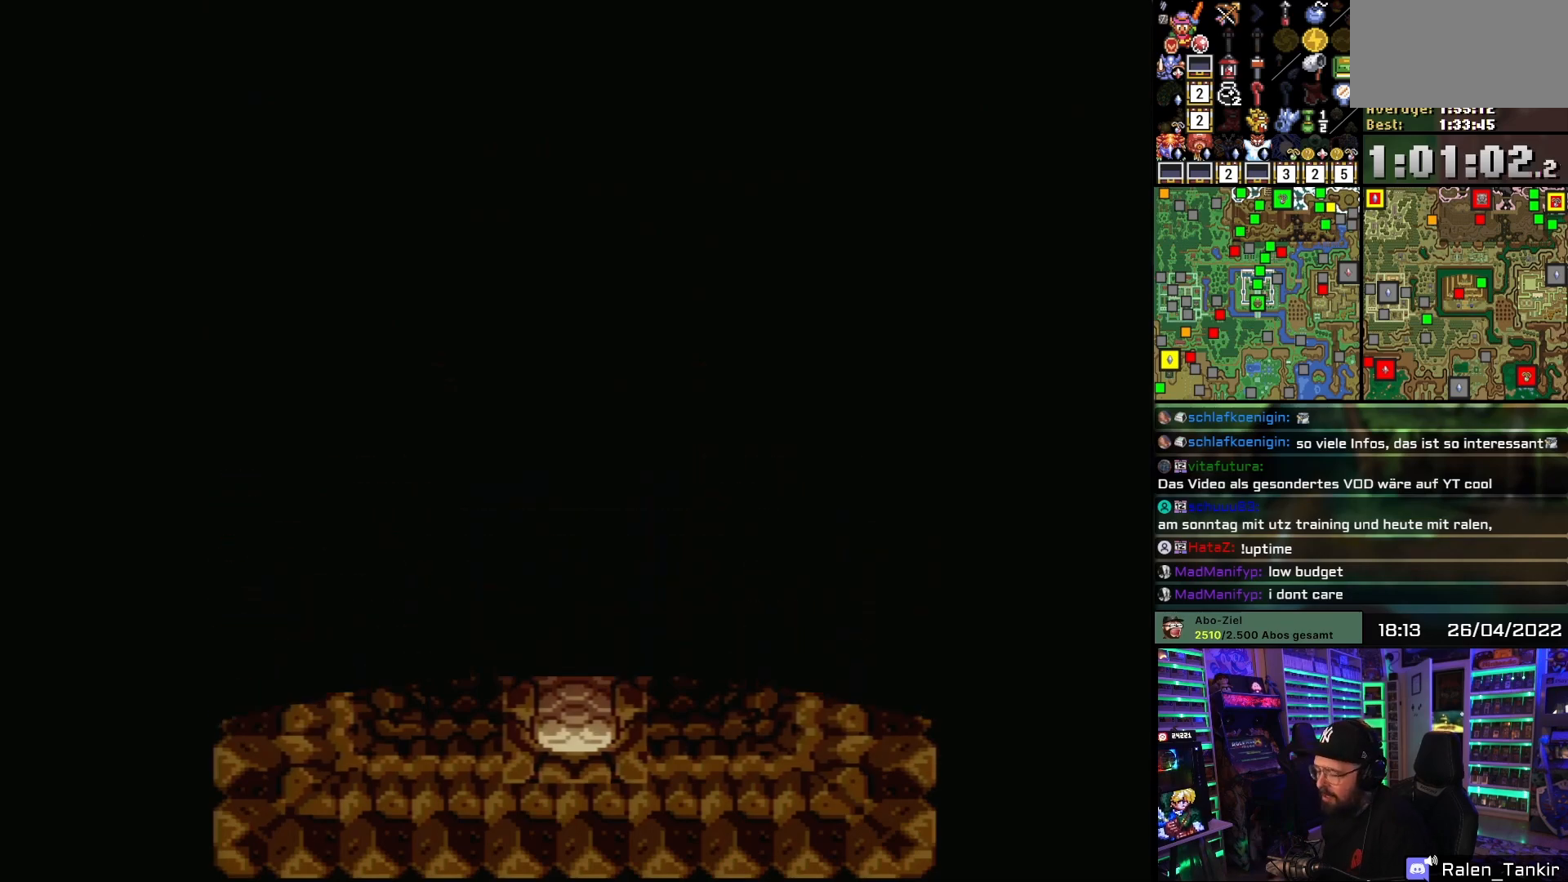
{"buttons": [], "events": [[150, "DPAD_DOWN", "up"]]}
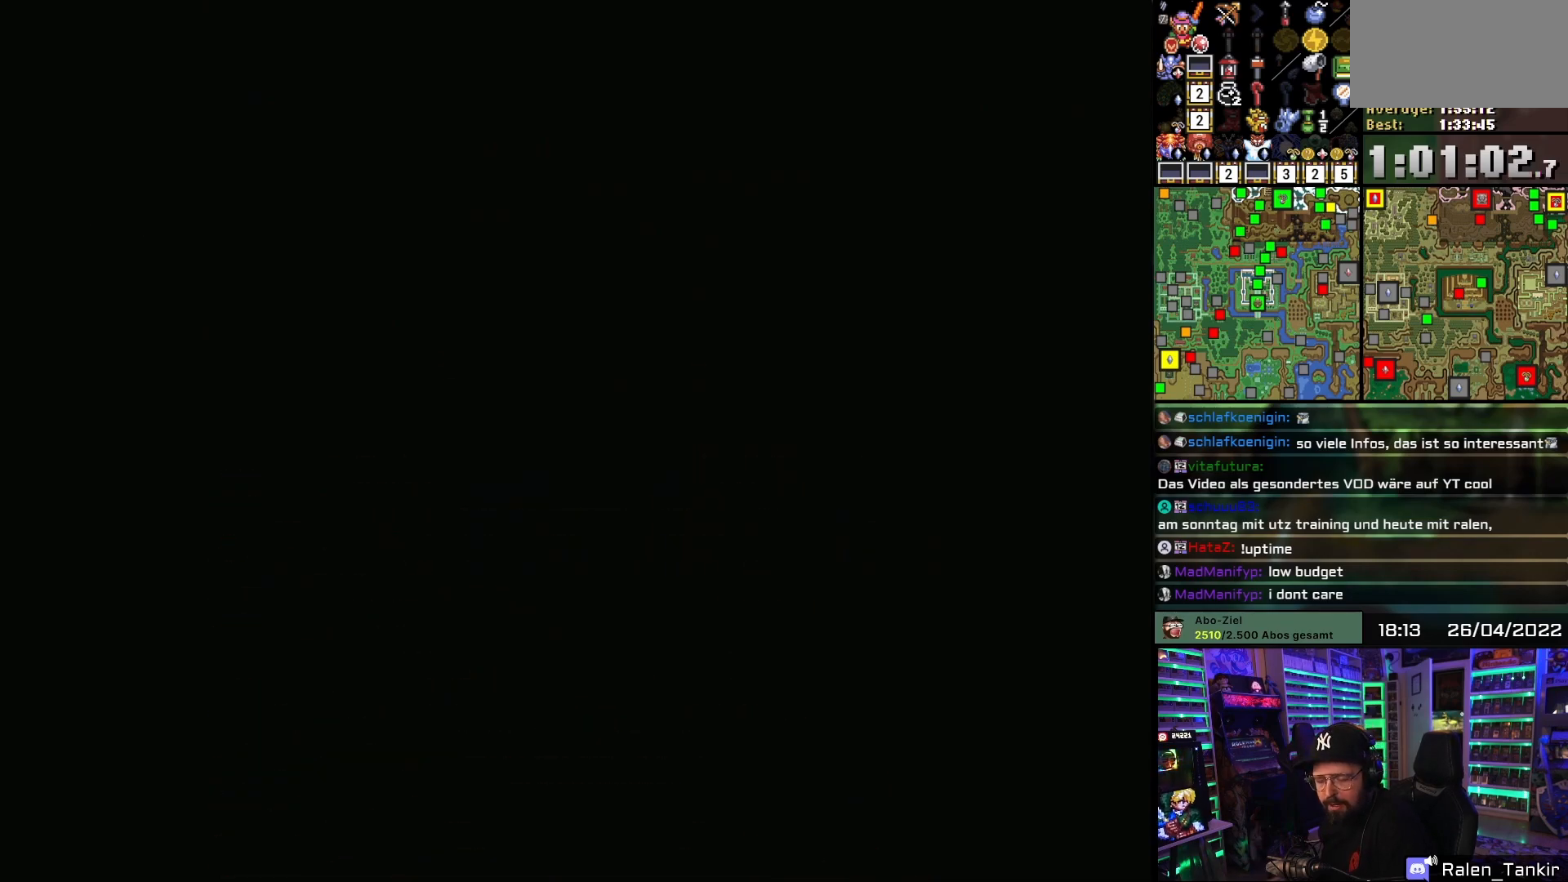
{"buttons": ["DPAD_DOWN"], "events": [[183, "DPAD_DOWN", "down"]]}
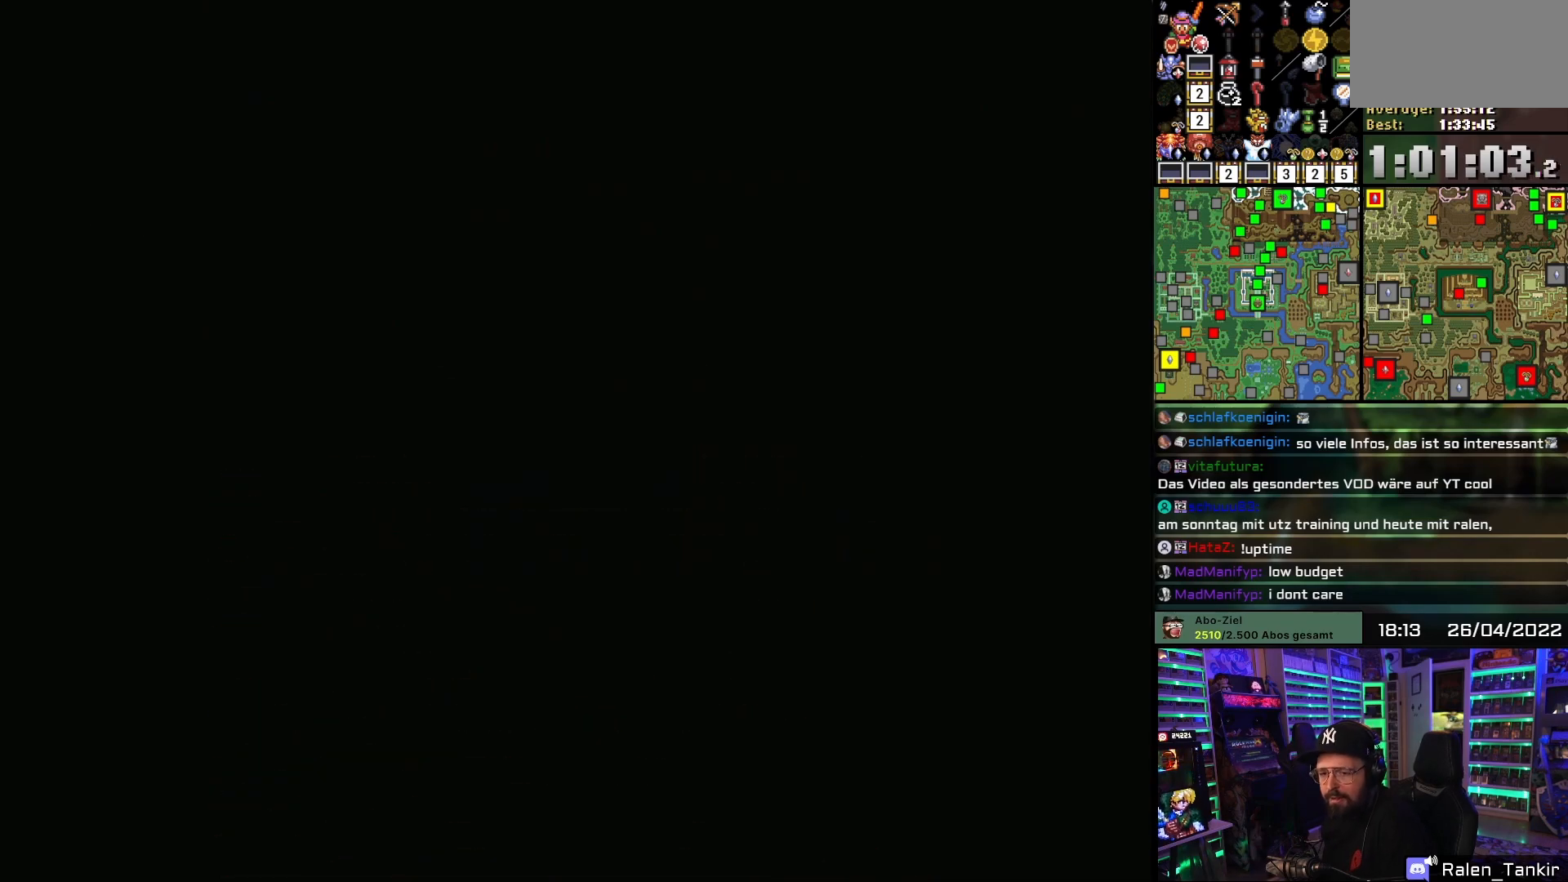
{"buttons": ["DPAD_DOWN"], "events": []}
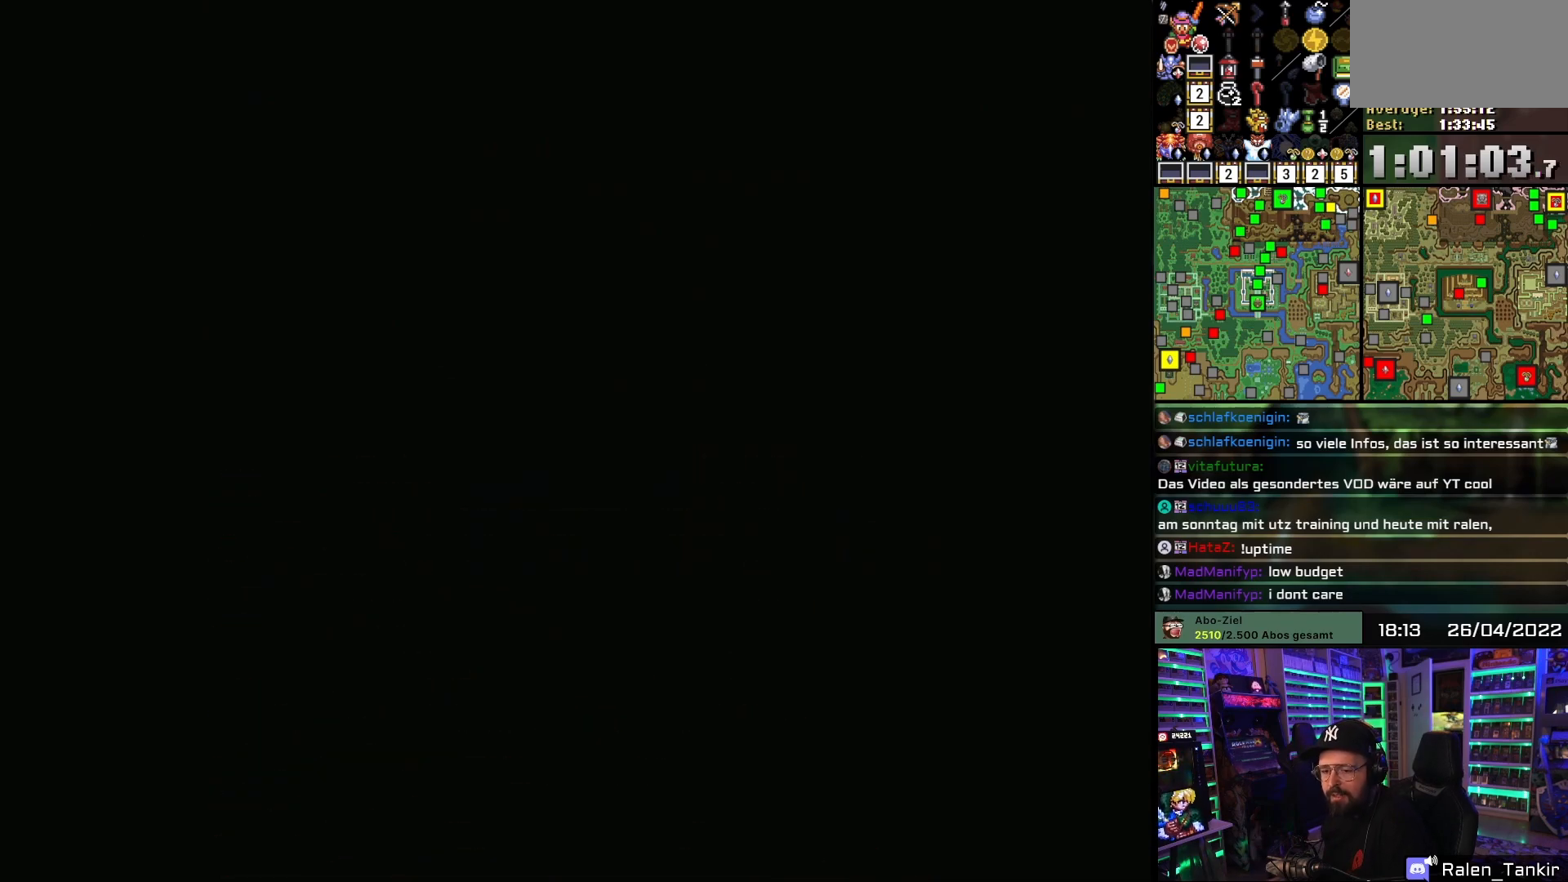
{"buttons": ["DPAD_DOWN"], "events": []}
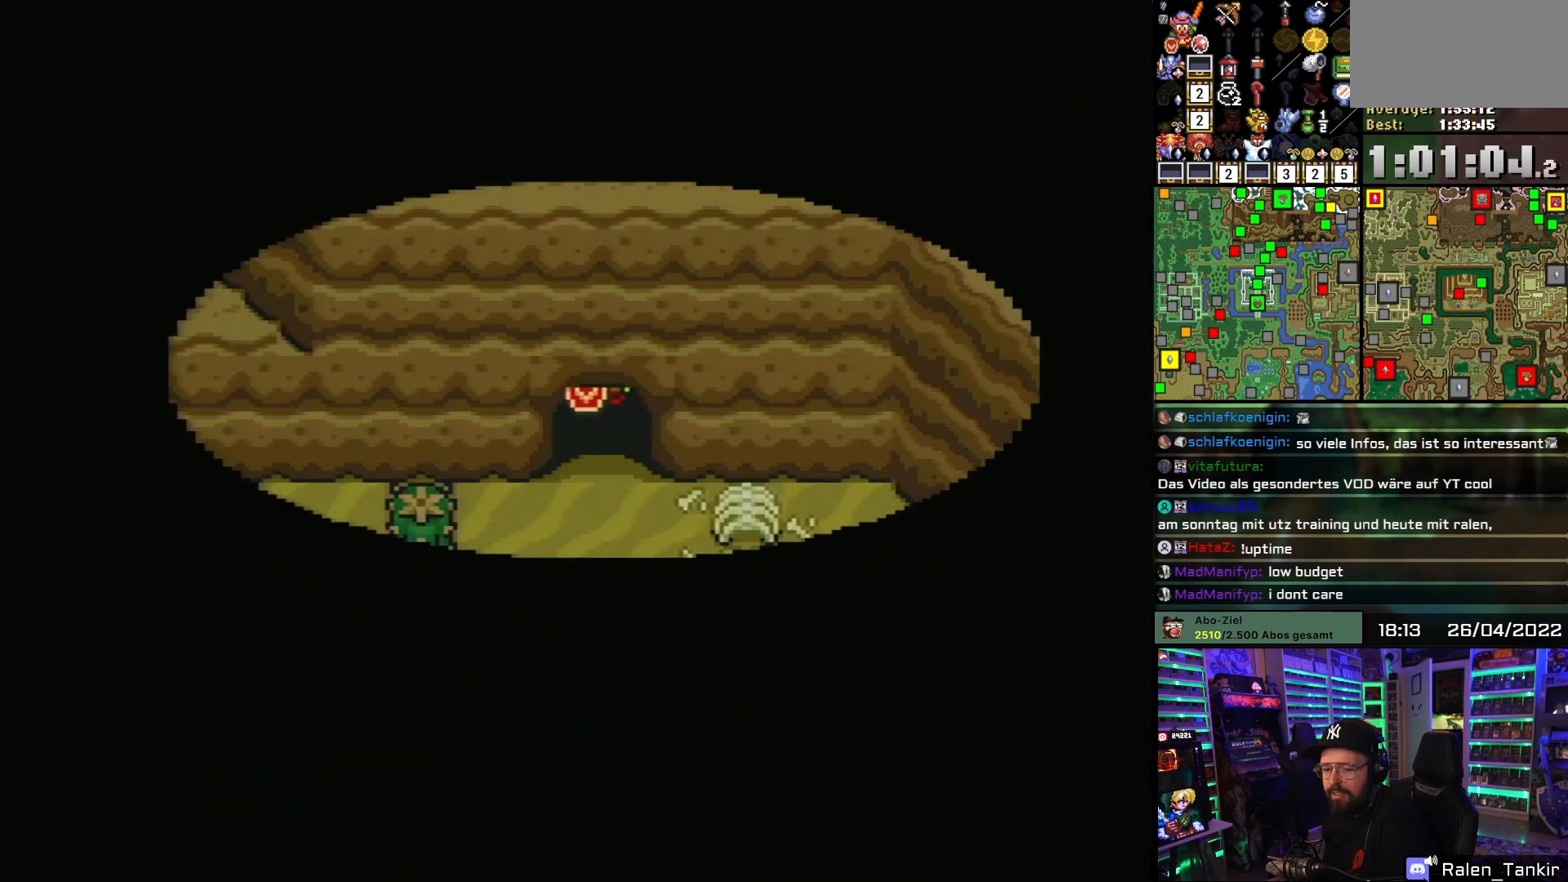
{"buttons": ["DPAD_DOWN"], "events": []}